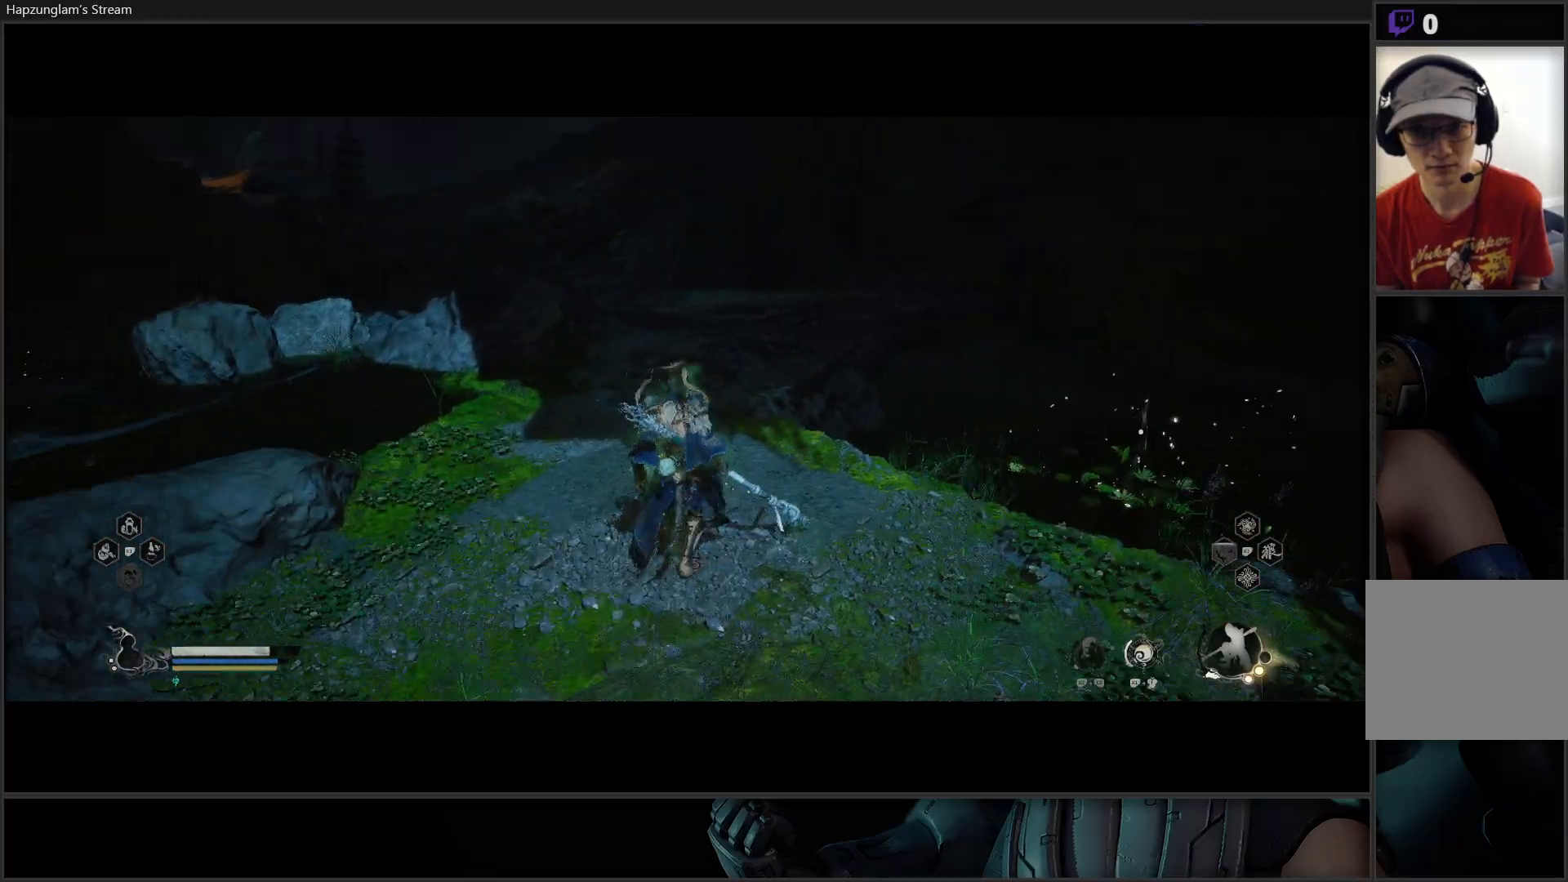
Gameplay with a controller (Xbox layout); each line is a JSON object with the inputs held at the frame after it. "events" lists button and stick changes between this image and that frame as [ms after this image, input, new state], when the widget could be followed in between. Not read: START.
{"buttons": [], "left_stick": "up", "right_stick": "center", "events": [[33, "left_stick", "up-right"], [267, "right_stick", "center"], [300, "left_stick", "up"]]}
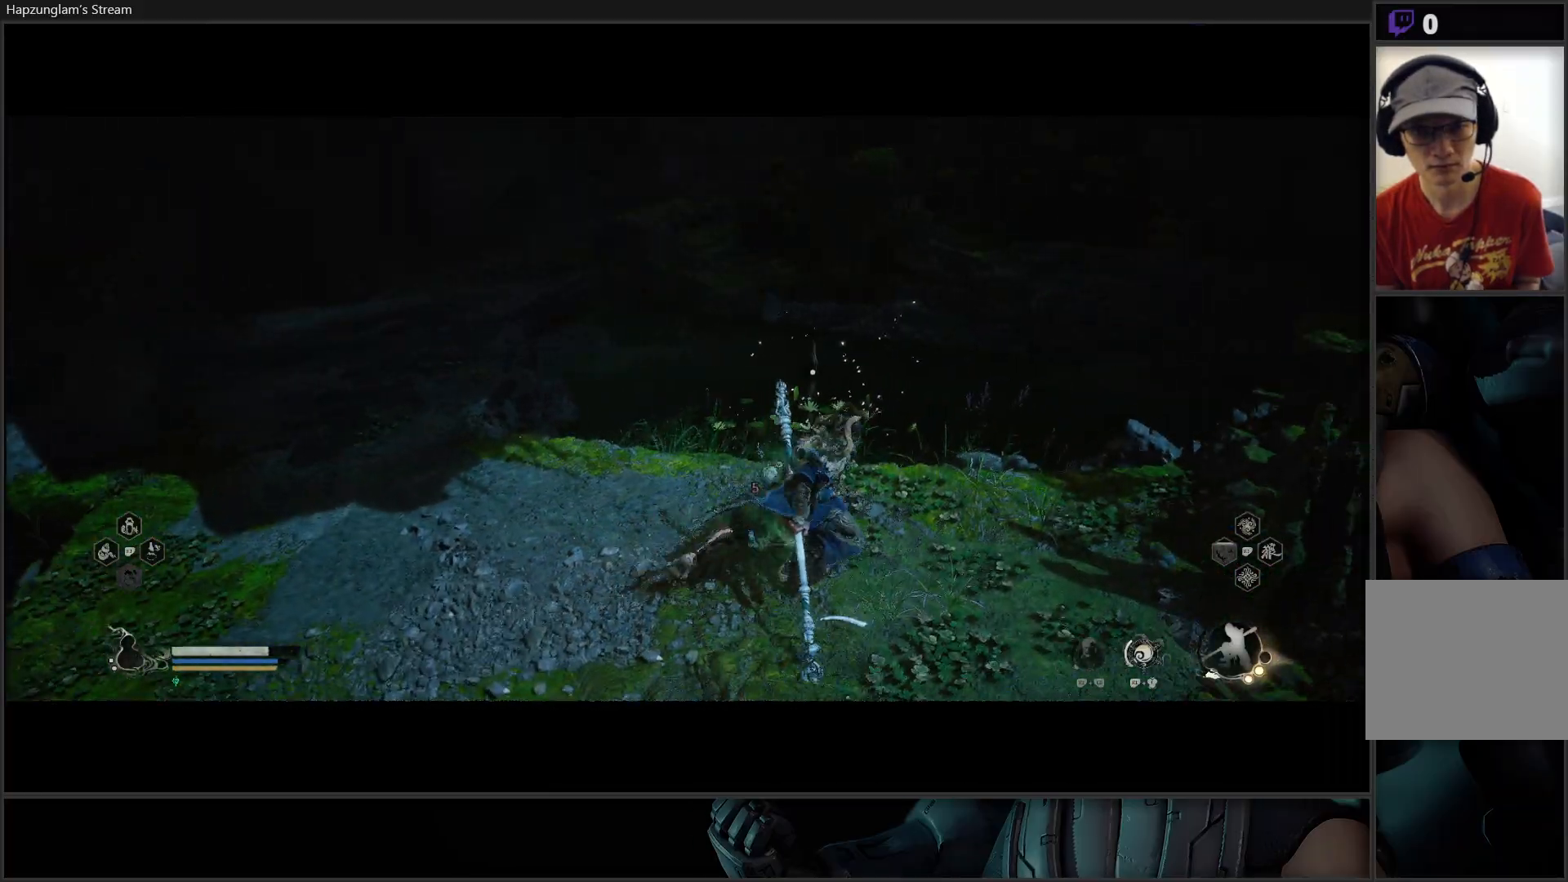
{"buttons": [], "left_stick": "center", "right_stick": "center", "events": [[384, "left_stick", "center"]]}
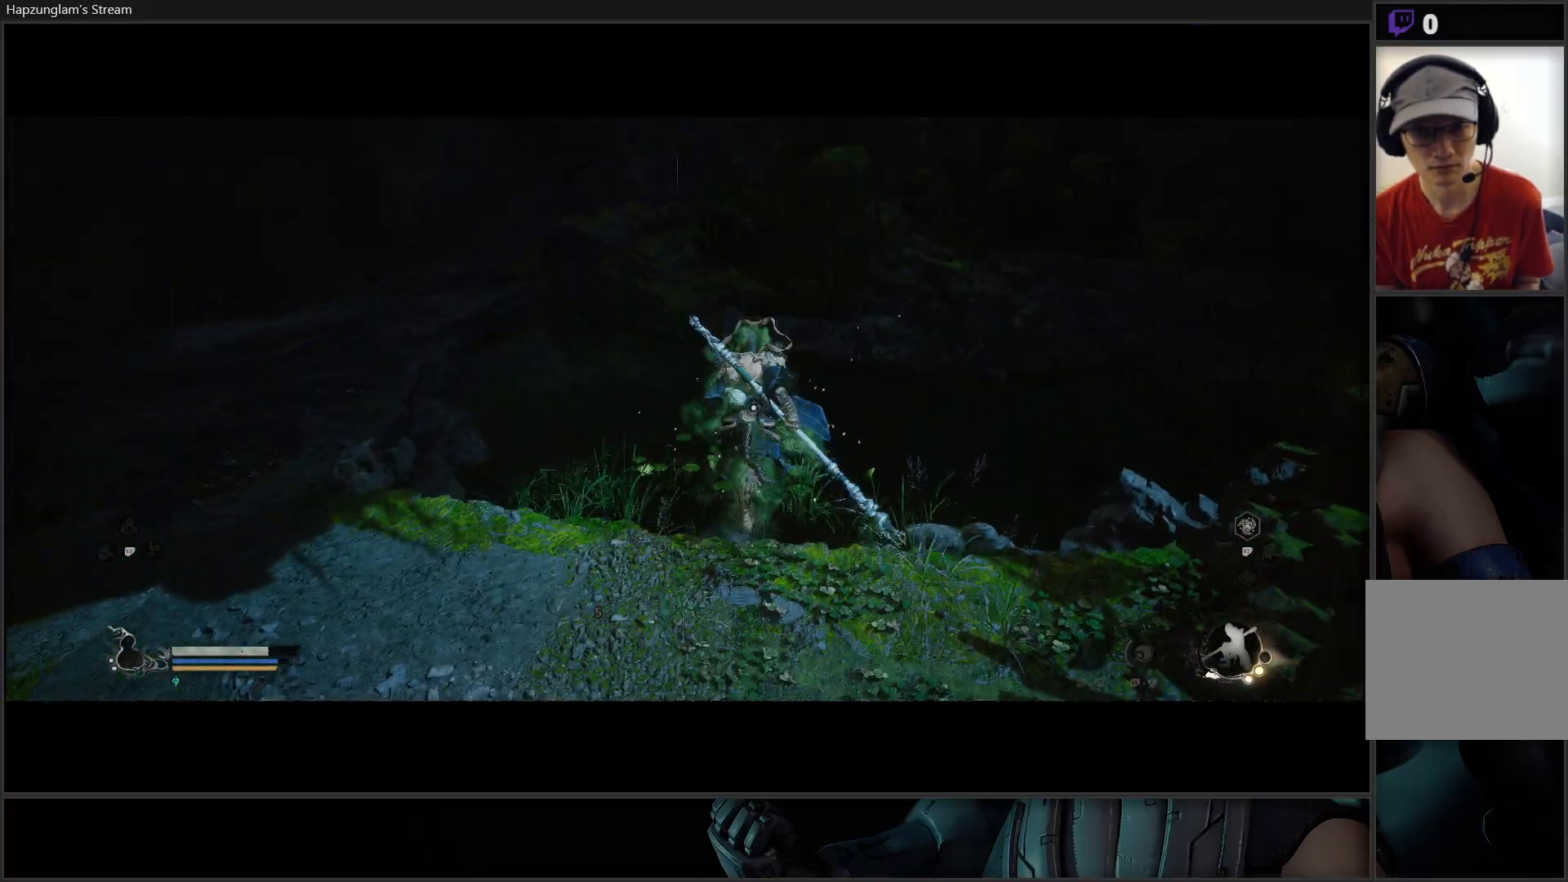
{"buttons": ["R2"], "left_stick": "center", "right_stick": "center", "events": [[183, "R2", "down"], [300, "R2", "up"], [467, "R2", "down"]]}
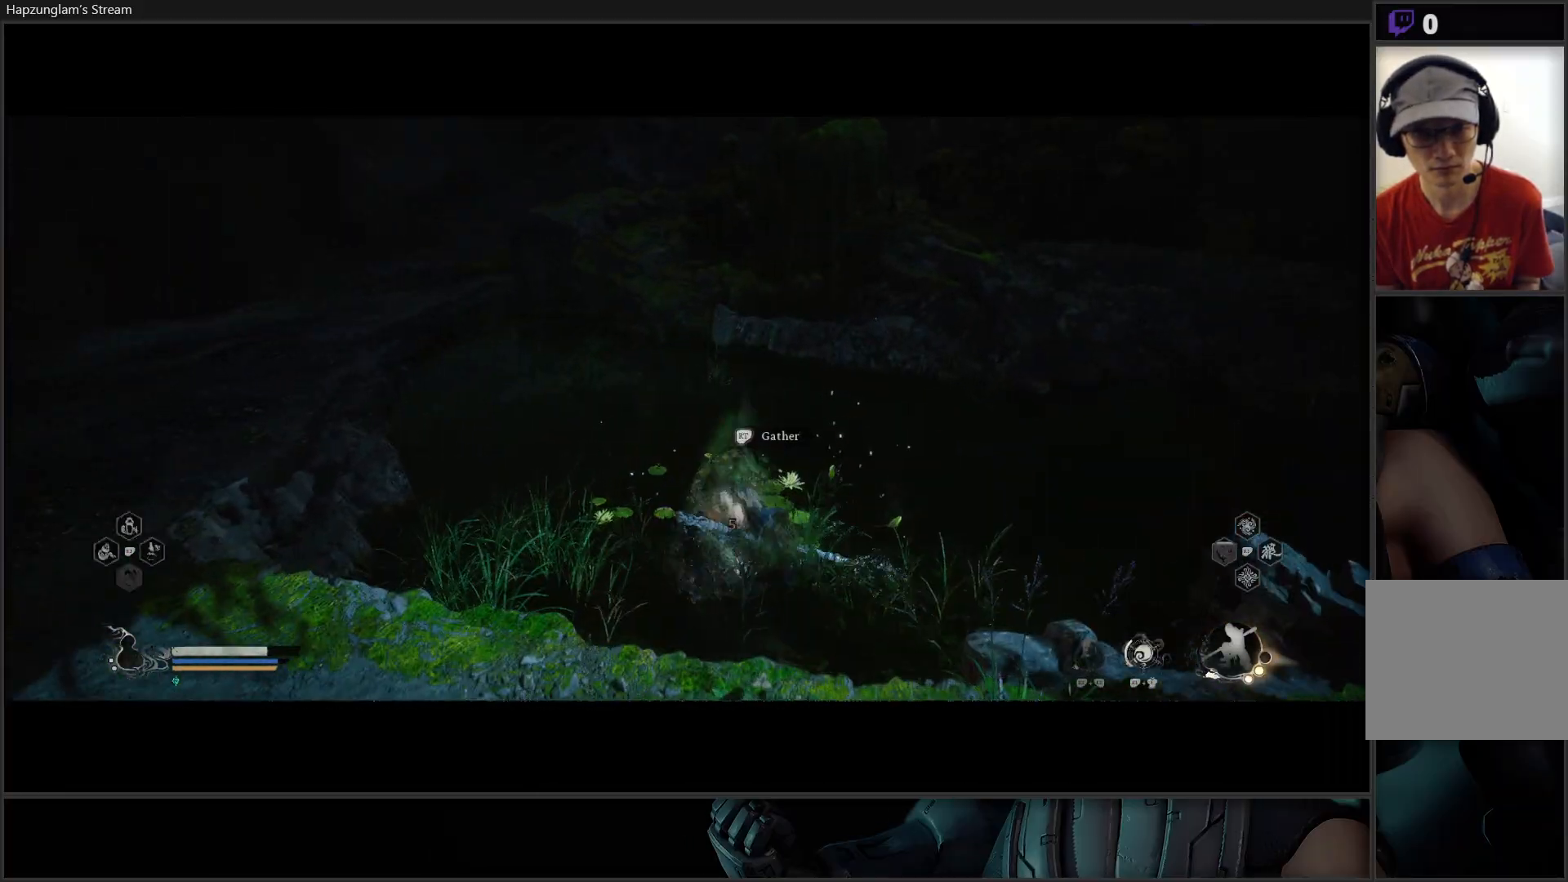
{"buttons": ["R2"], "left_stick": "center", "right_stick": "center", "events": [[84, "R2", "up"], [150, "R2", "down"], [267, "R2", "up"], [367, "R2", "down"]]}
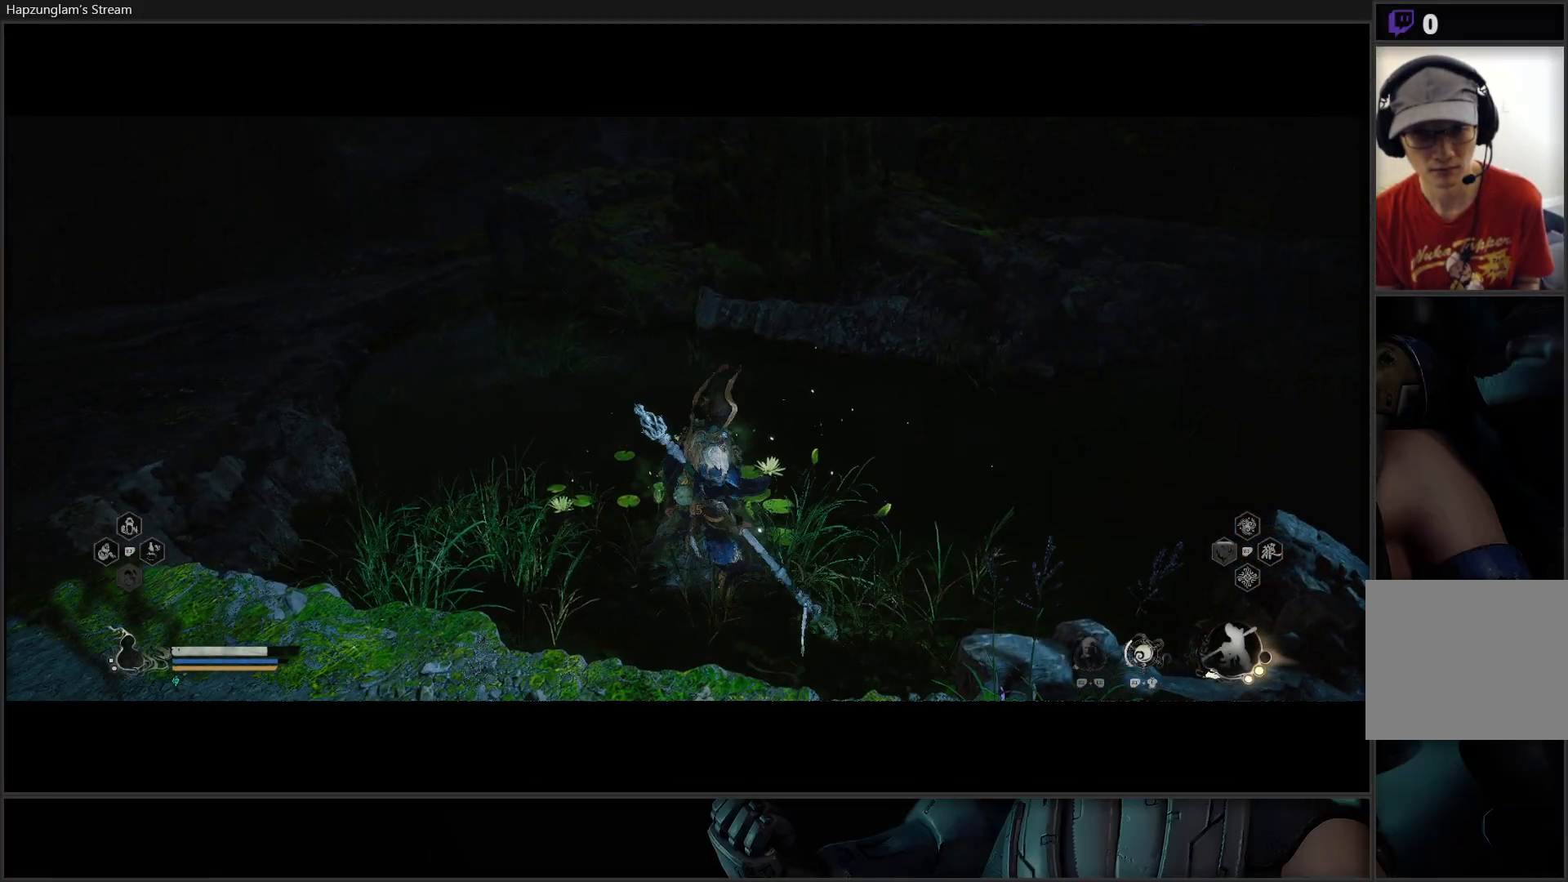
{"buttons": [], "left_stick": "center", "right_stick": "center", "events": [[84, "R2", "up"]]}
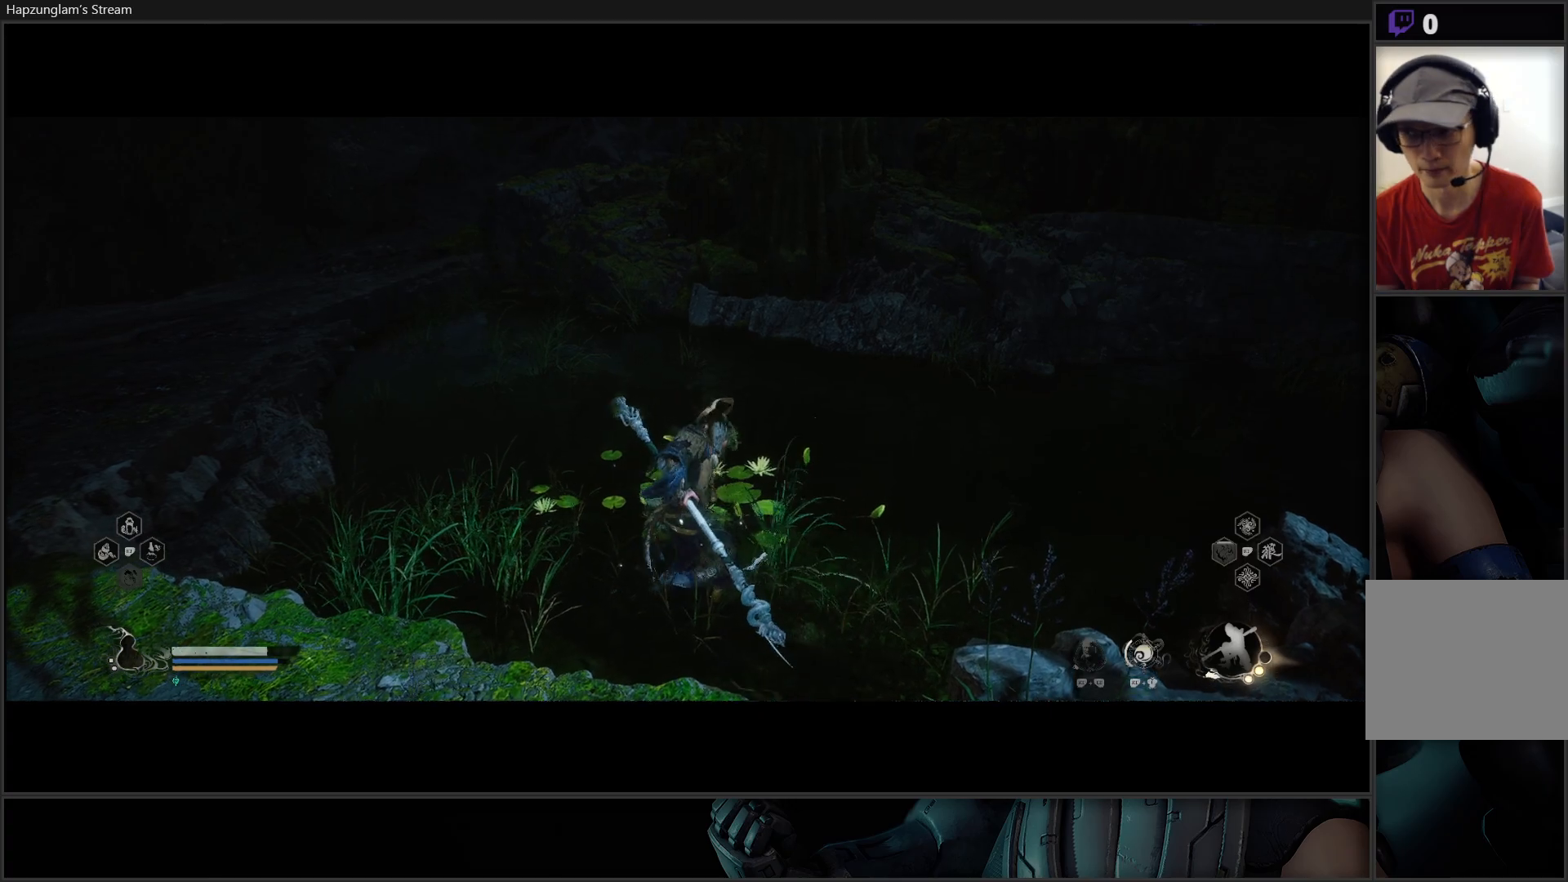
{"buttons": [], "left_stick": "left", "right_stick": "left", "events": [[166, "right_stick", "left"], [433, "left_stick", "left"]]}
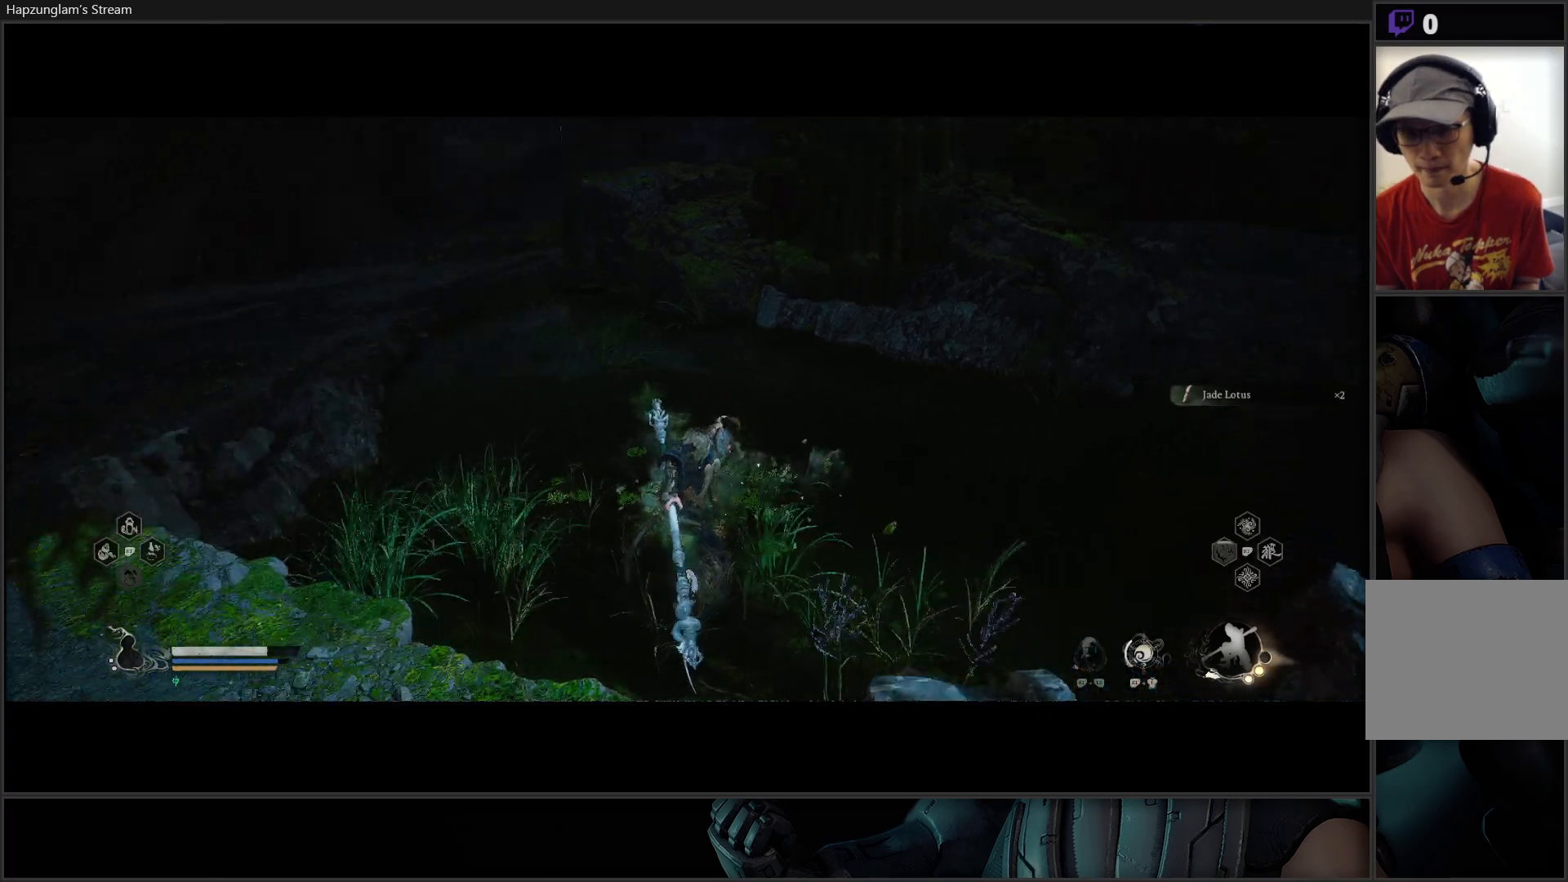
{"buttons": ["A"], "left_stick": "up-left", "right_stick": "center", "events": [[134, "right_stick", "up-left"], [350, "right_stick", "center"], [384, "left_stick", "up-left"], [417, "A", "down"]]}
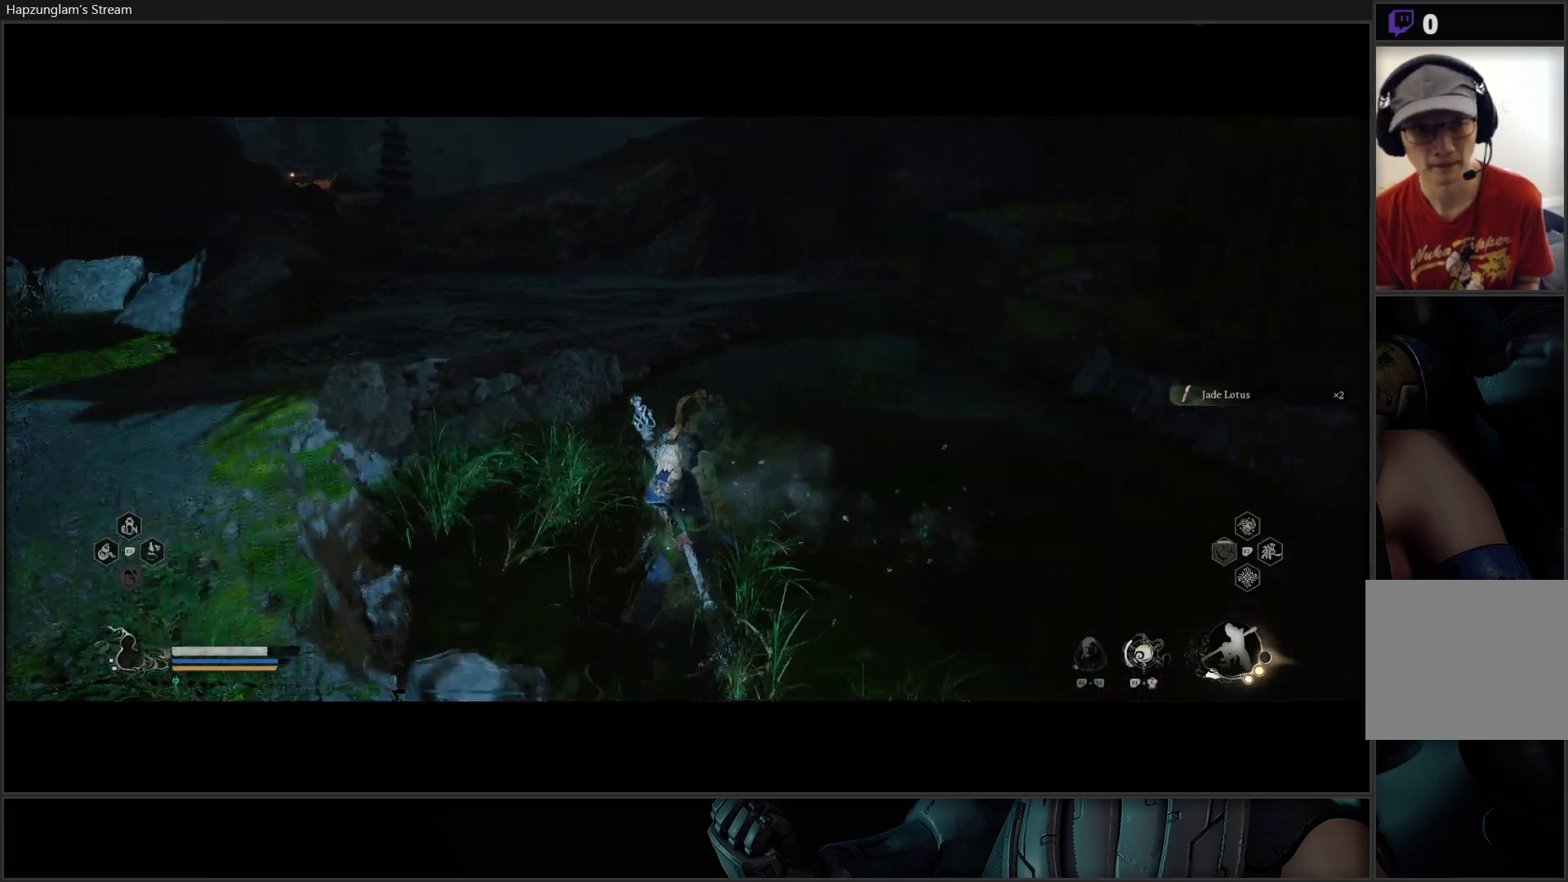
{"buttons": [], "left_stick": "up-left", "right_stick": "left", "events": [[116, "A", "up"], [500, "right_stick", "left"]]}
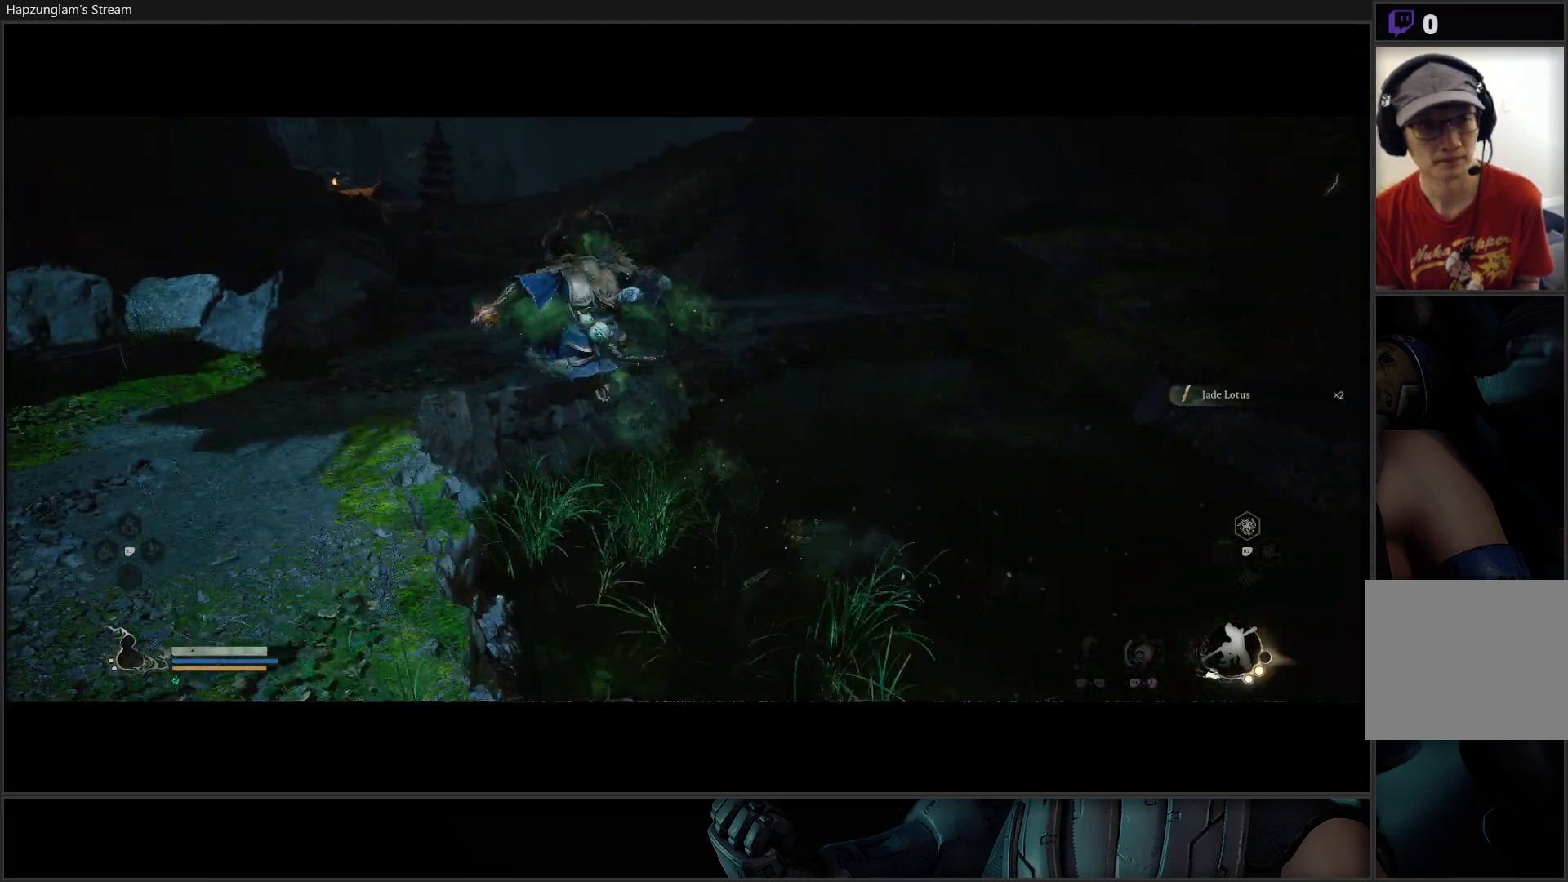
{"buttons": [], "left_stick": "up-left", "right_stick": "center", "events": [[417, "right_stick", "center"]]}
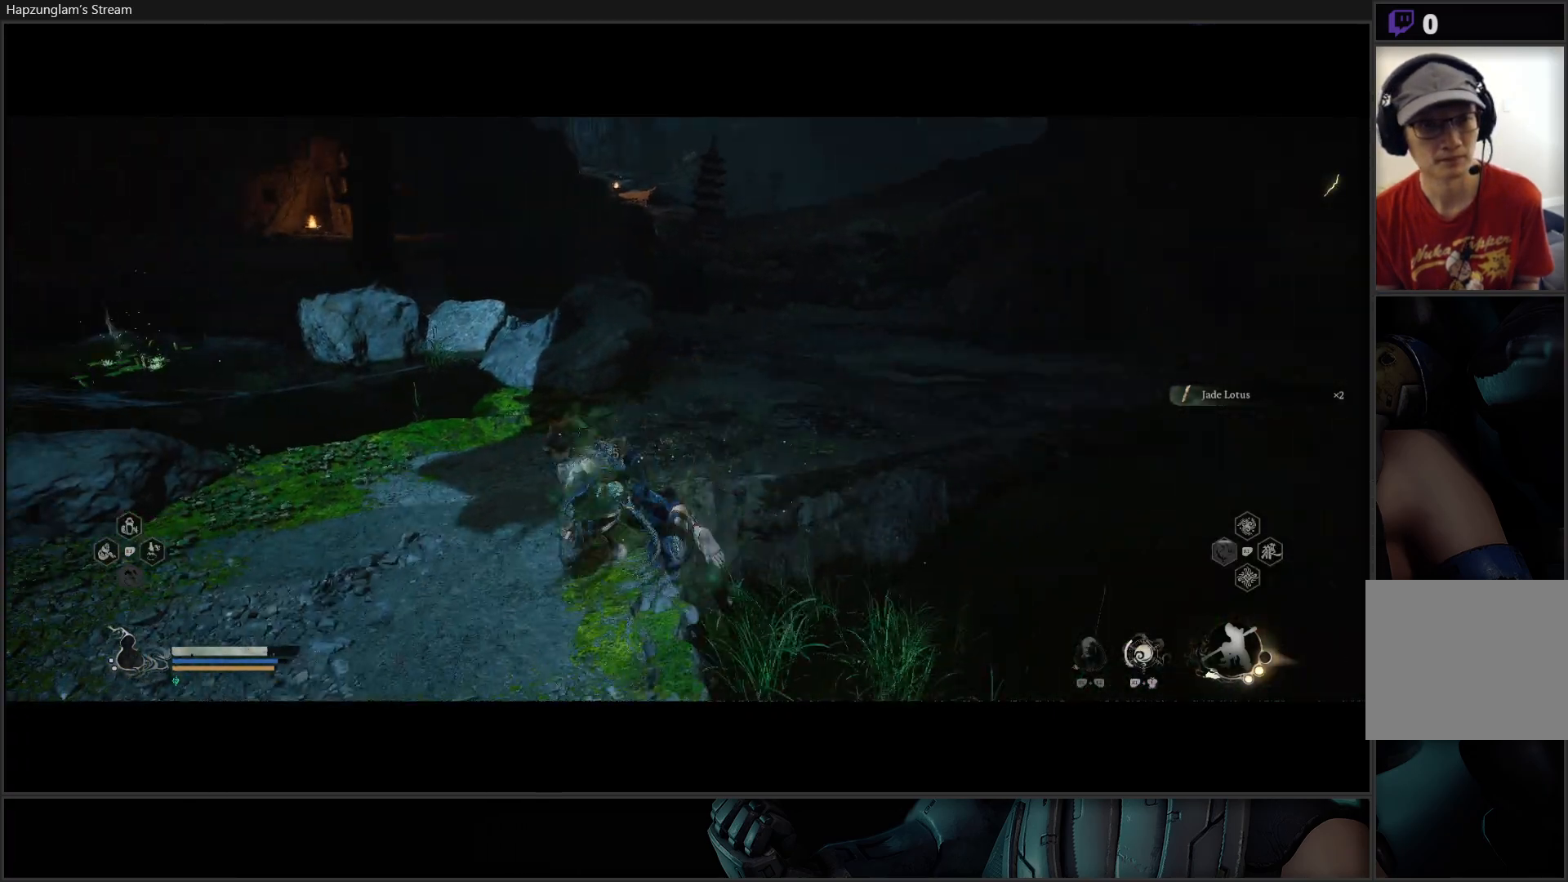
{"buttons": [], "left_stick": "up-left", "right_stick": "down-left", "events": [[317, "right_stick", "left"], [450, "right_stick", "down-left"]]}
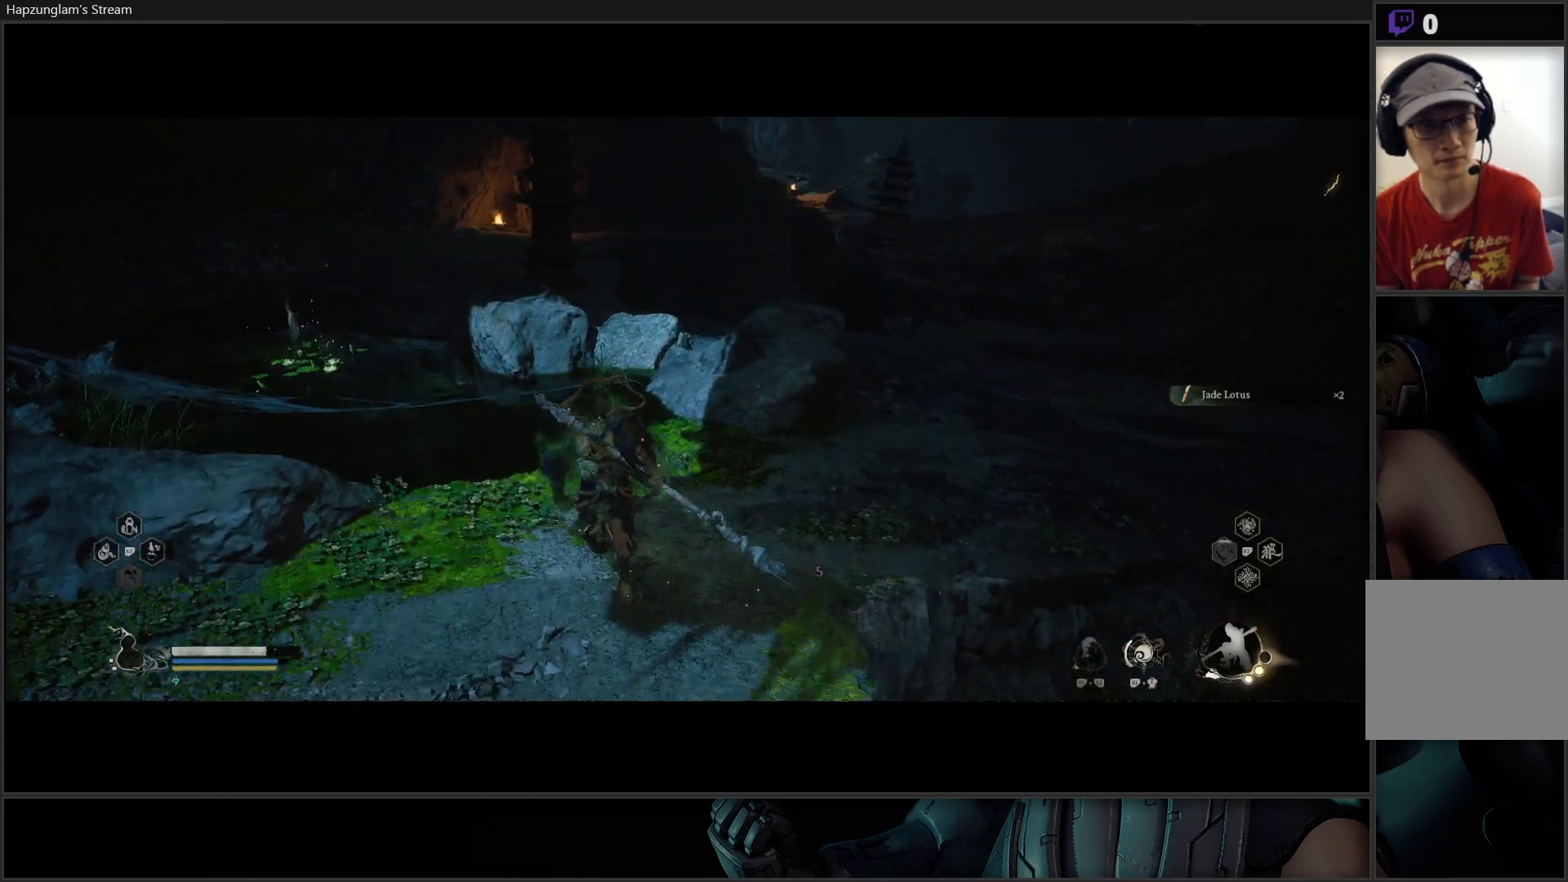
{"buttons": [], "left_stick": "up-left", "right_stick": "center", "events": [[267, "right_stick", "center"]]}
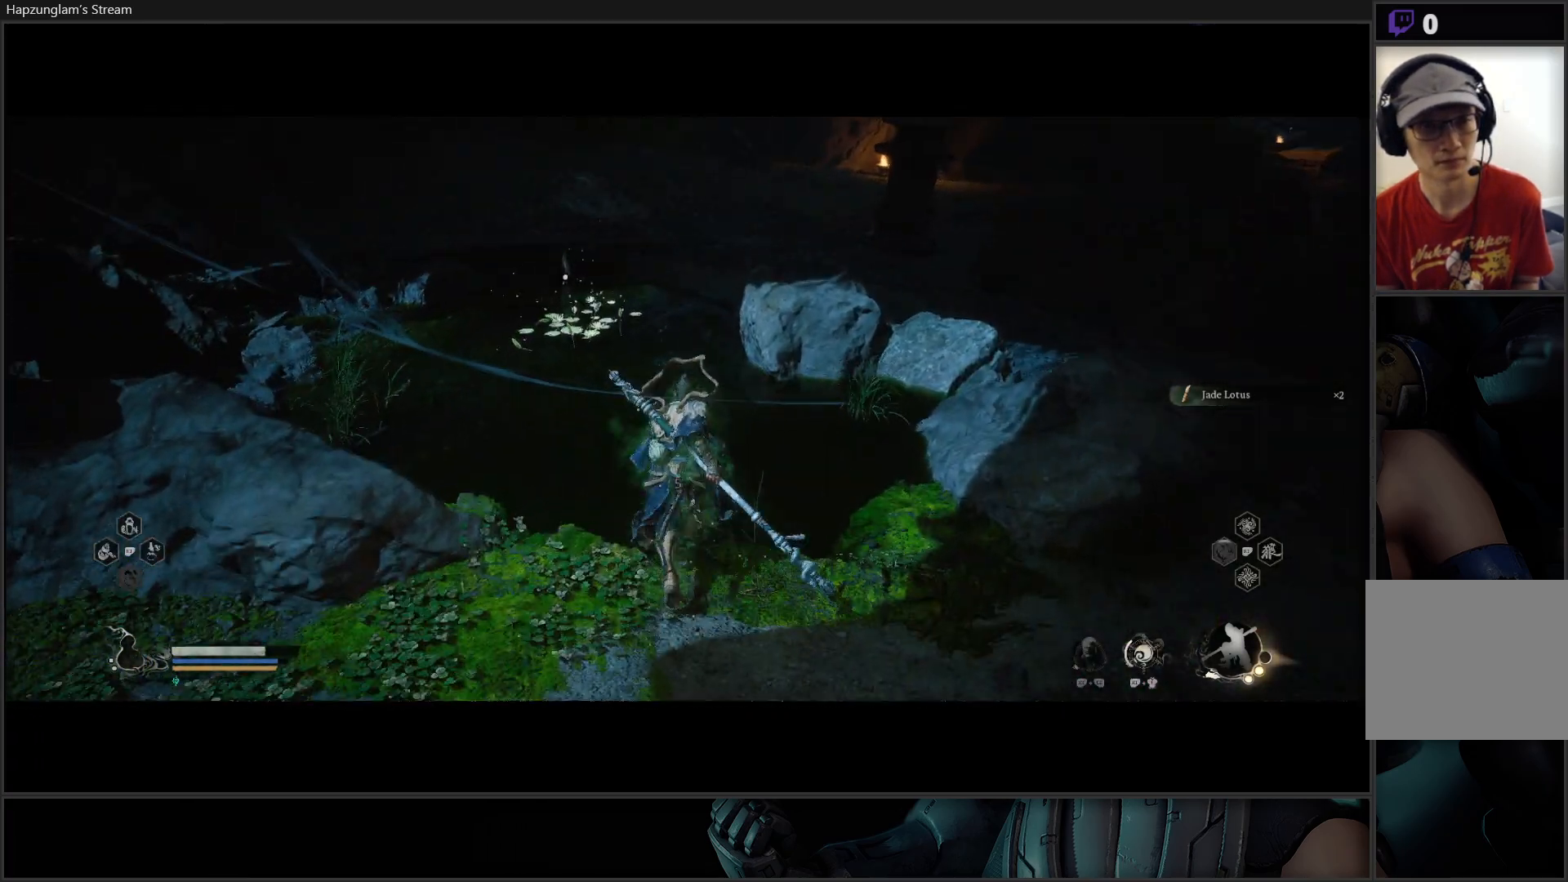
{"buttons": [], "left_stick": "center", "right_stick": "center", "events": [[350, "left_stick", "center"]]}
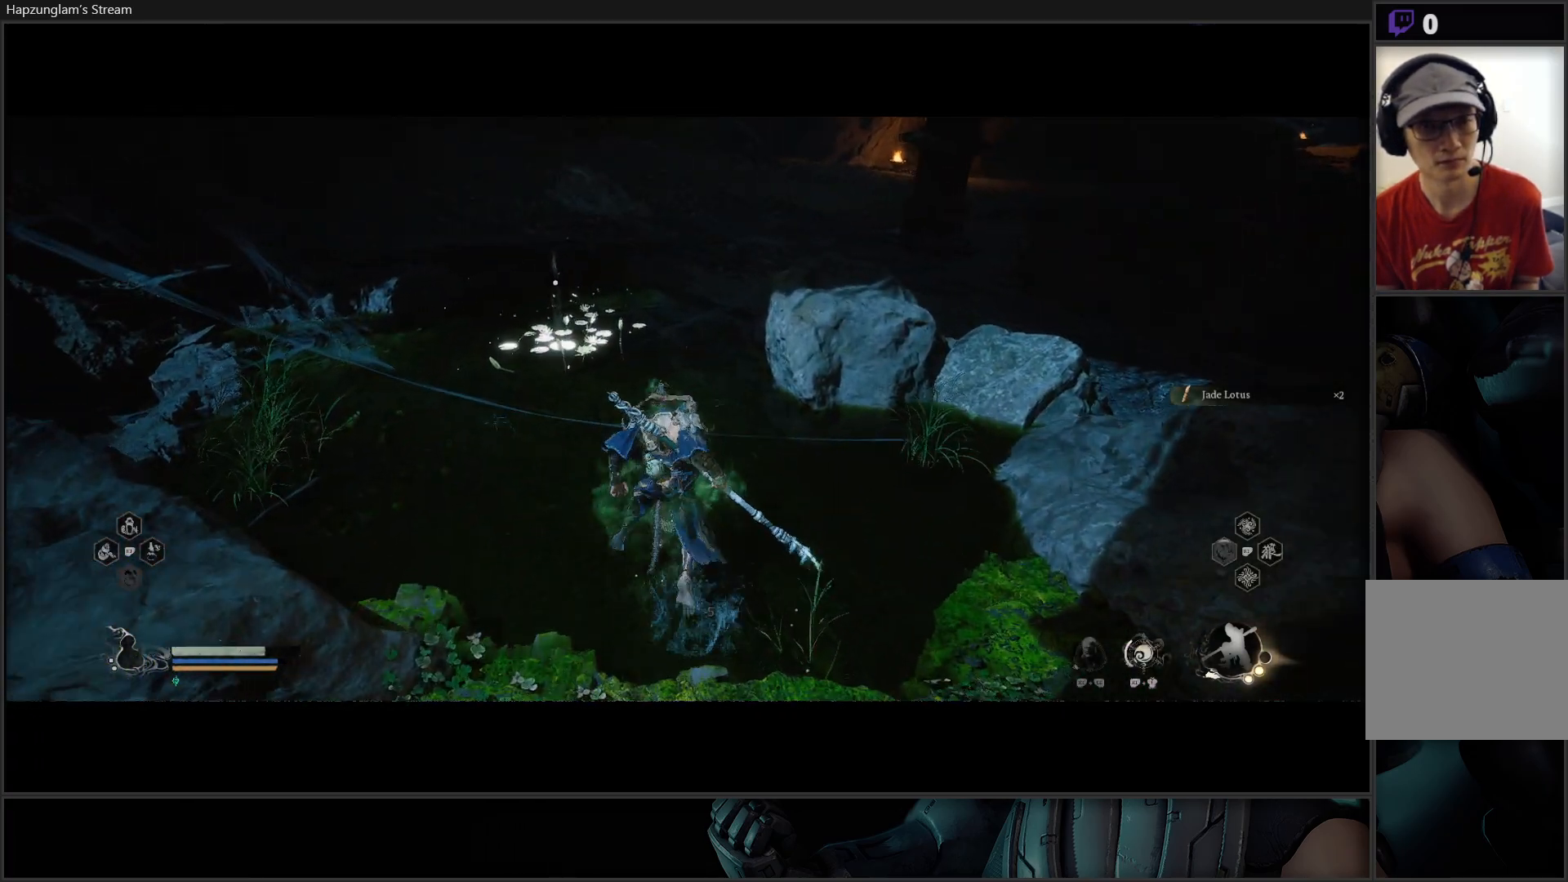
{"buttons": [], "left_stick": "up", "right_stick": "left", "events": [[267, "left_stick", "up"], [300, "right_stick", "down-left"], [467, "right_stick", "left"]]}
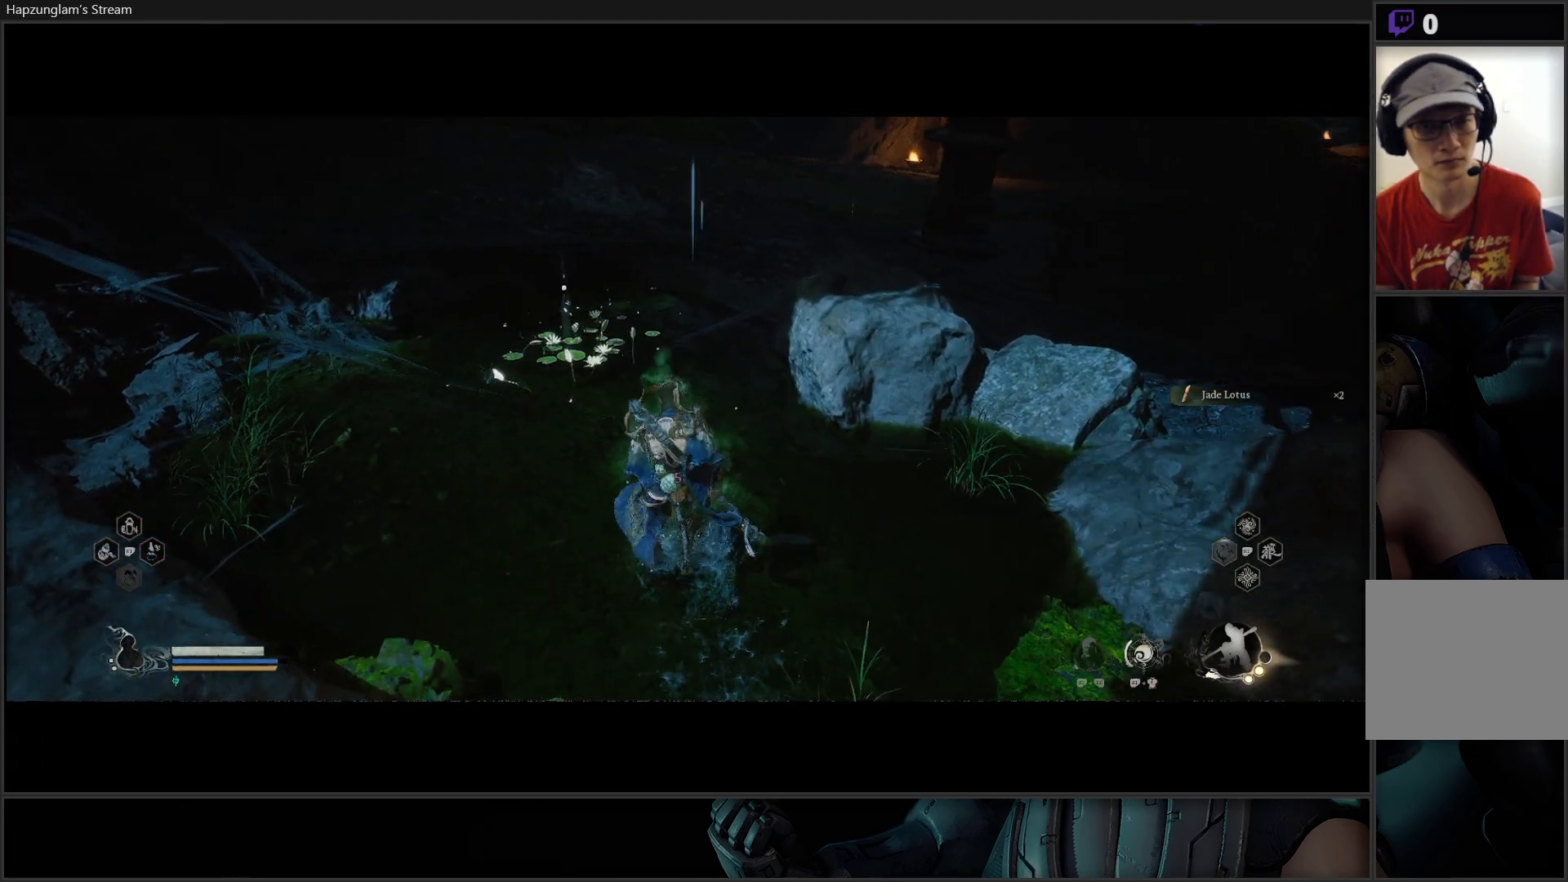
{"buttons": ["R2"], "left_stick": "center", "right_stick": "center", "events": [[83, "right_stick", "center"], [450, "left_stick", "center"], [467, "R2", "down"]]}
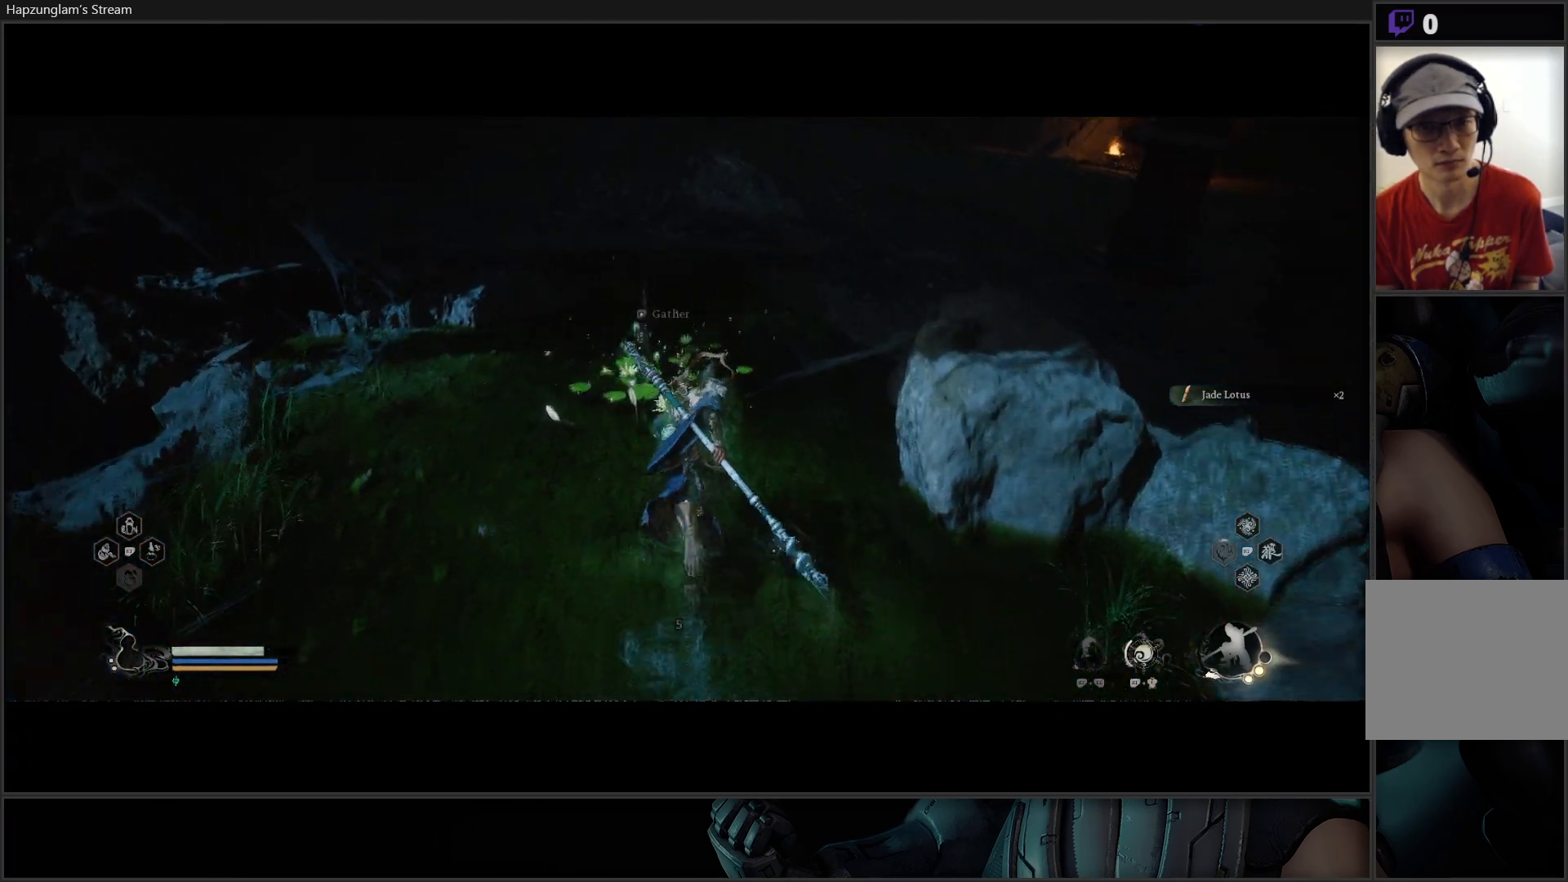
{"buttons": [], "left_stick": "center", "right_stick": "center", "events": [[100, "R2", "up"]]}
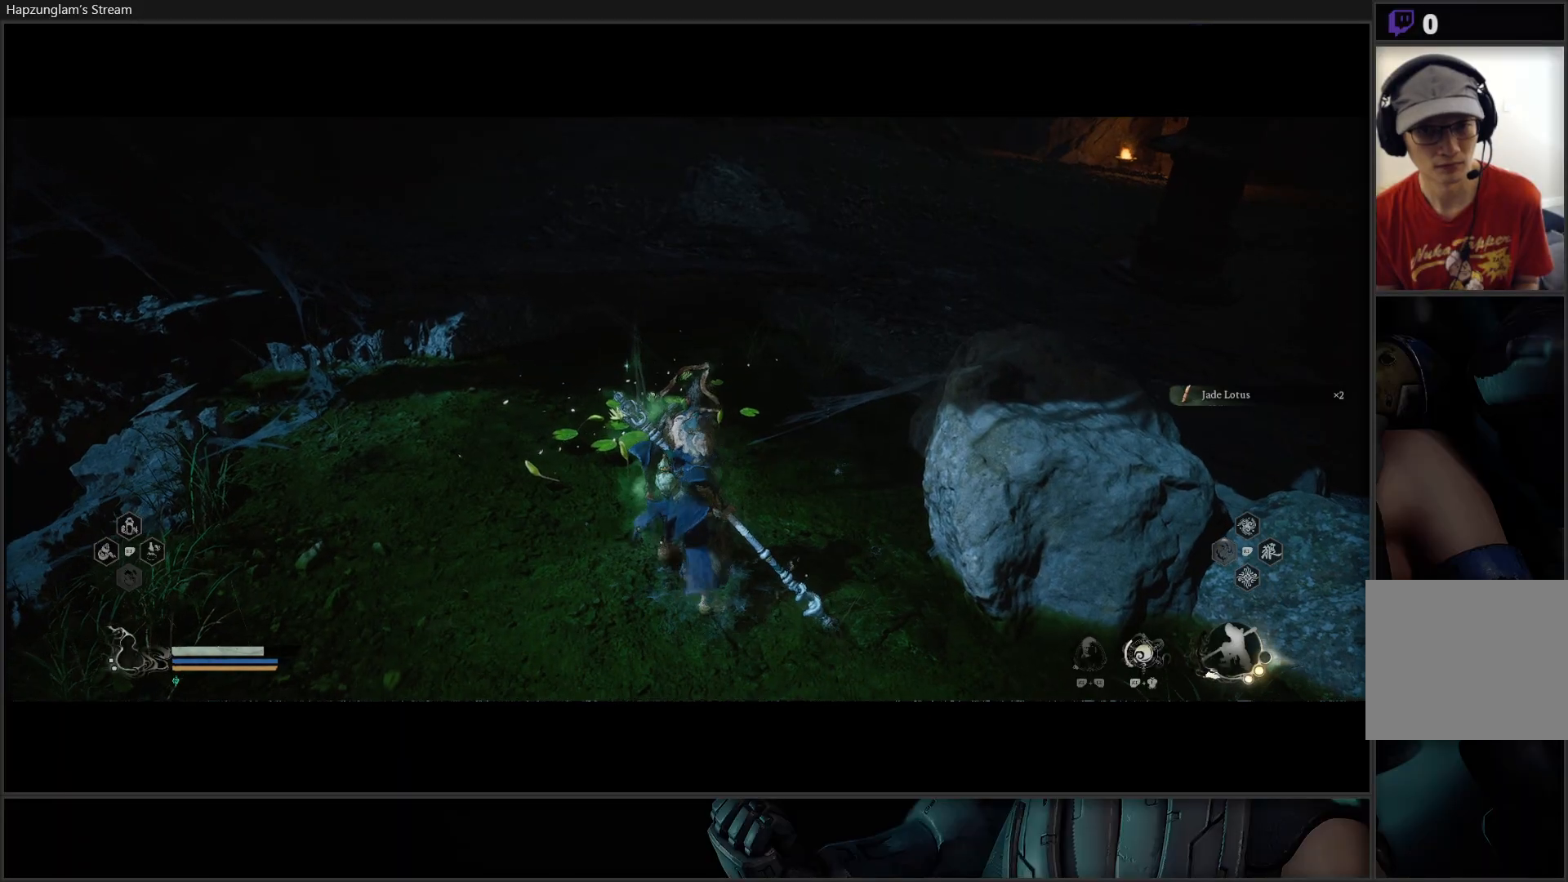
{"buttons": [], "left_stick": "center", "right_stick": "center", "events": []}
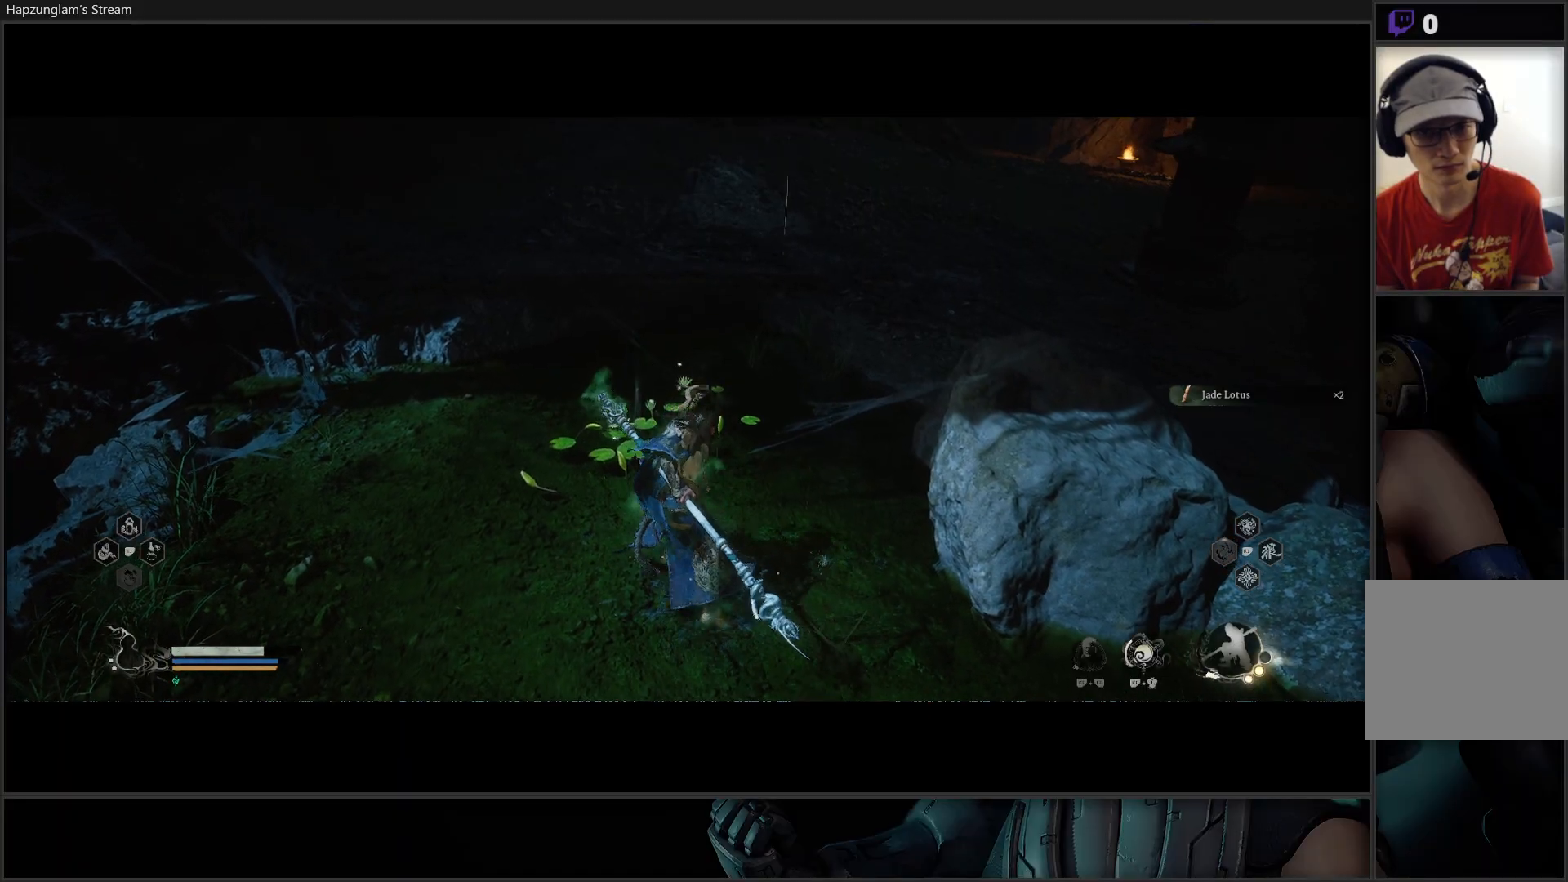
{"buttons": [], "left_stick": "center", "right_stick": "up-right", "events": [[34, "right_stick", "right"], [384, "right_stick", "up-right"]]}
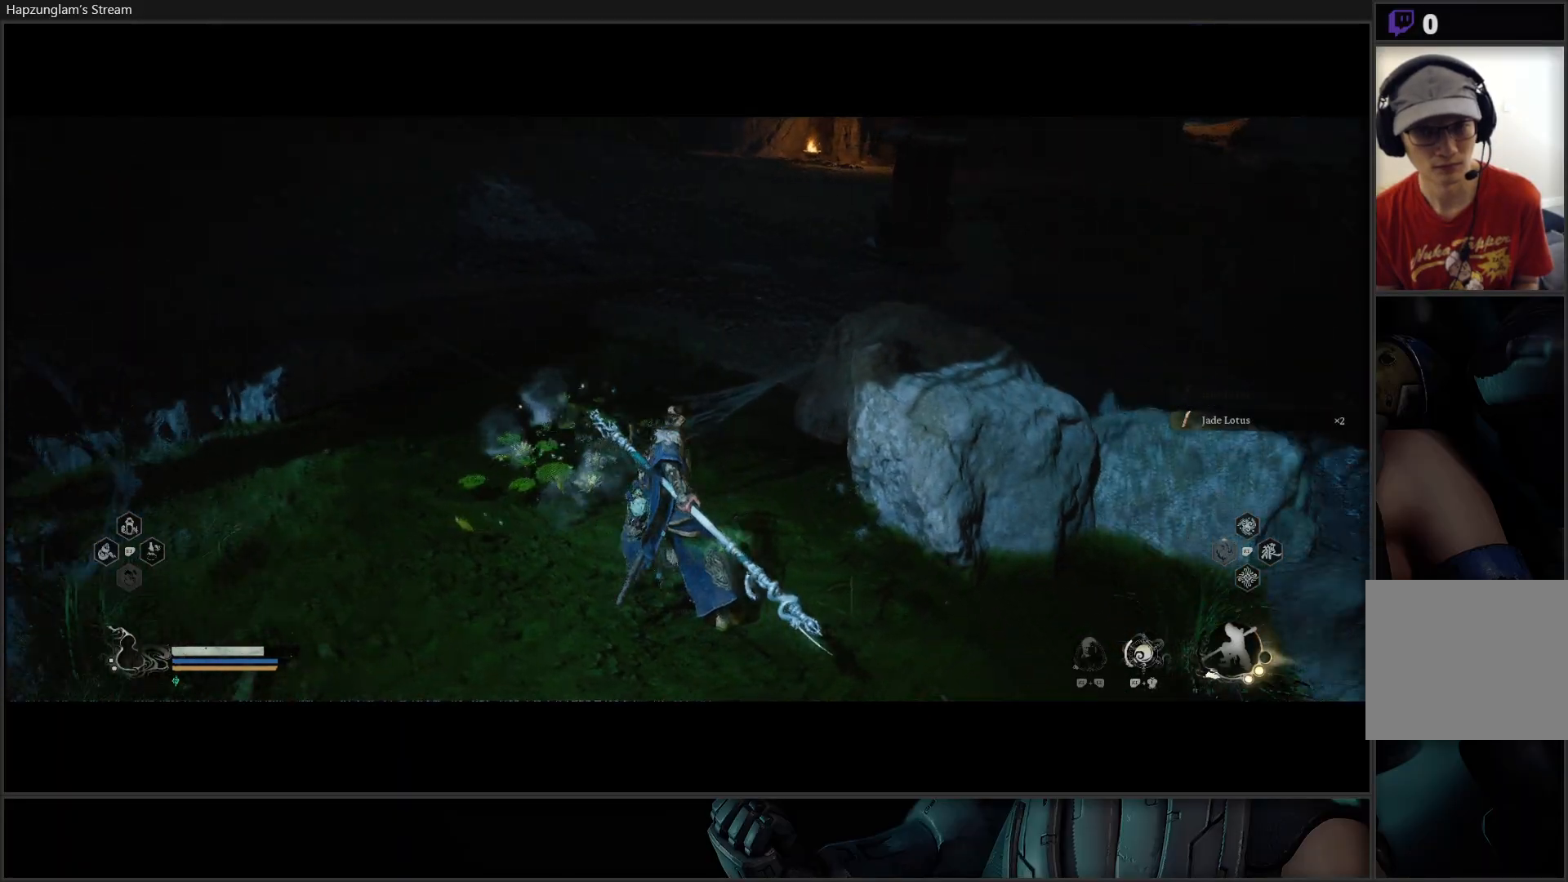
{"buttons": [], "left_stick": "up-left", "right_stick": "center", "events": [[100, "left_stick", "right"], [400, "left_stick", "up"], [467, "right_stick", "center"], [483, "left_stick", "up-left"]]}
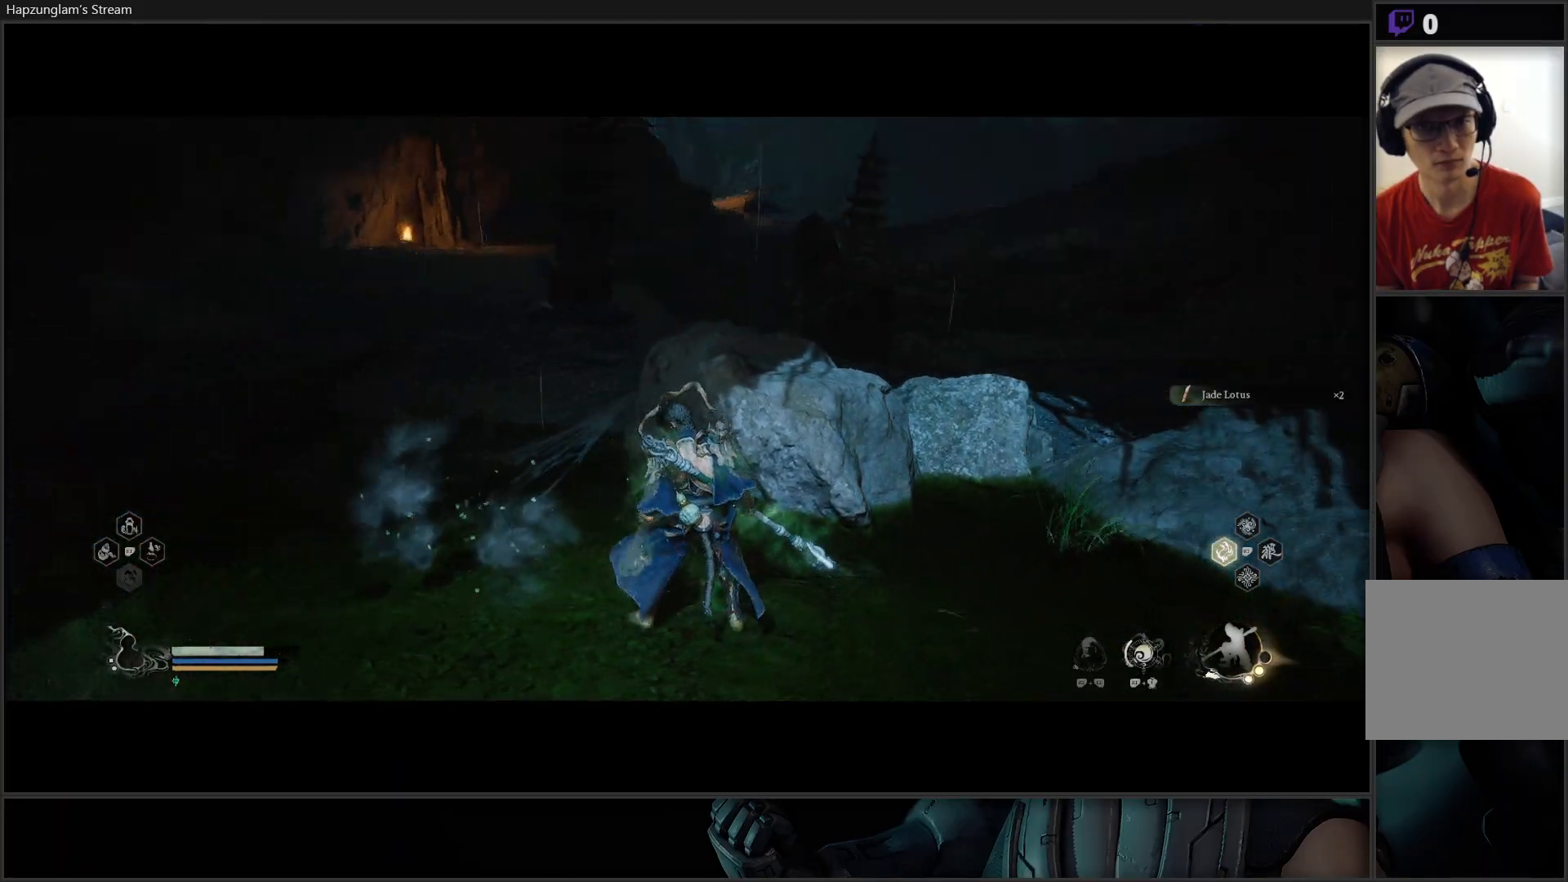
{"buttons": [], "left_stick": "up-right", "right_stick": "center", "events": [[267, "L3", "down"], [384, "L3", "up"], [484, "left_stick", "up-right"]]}
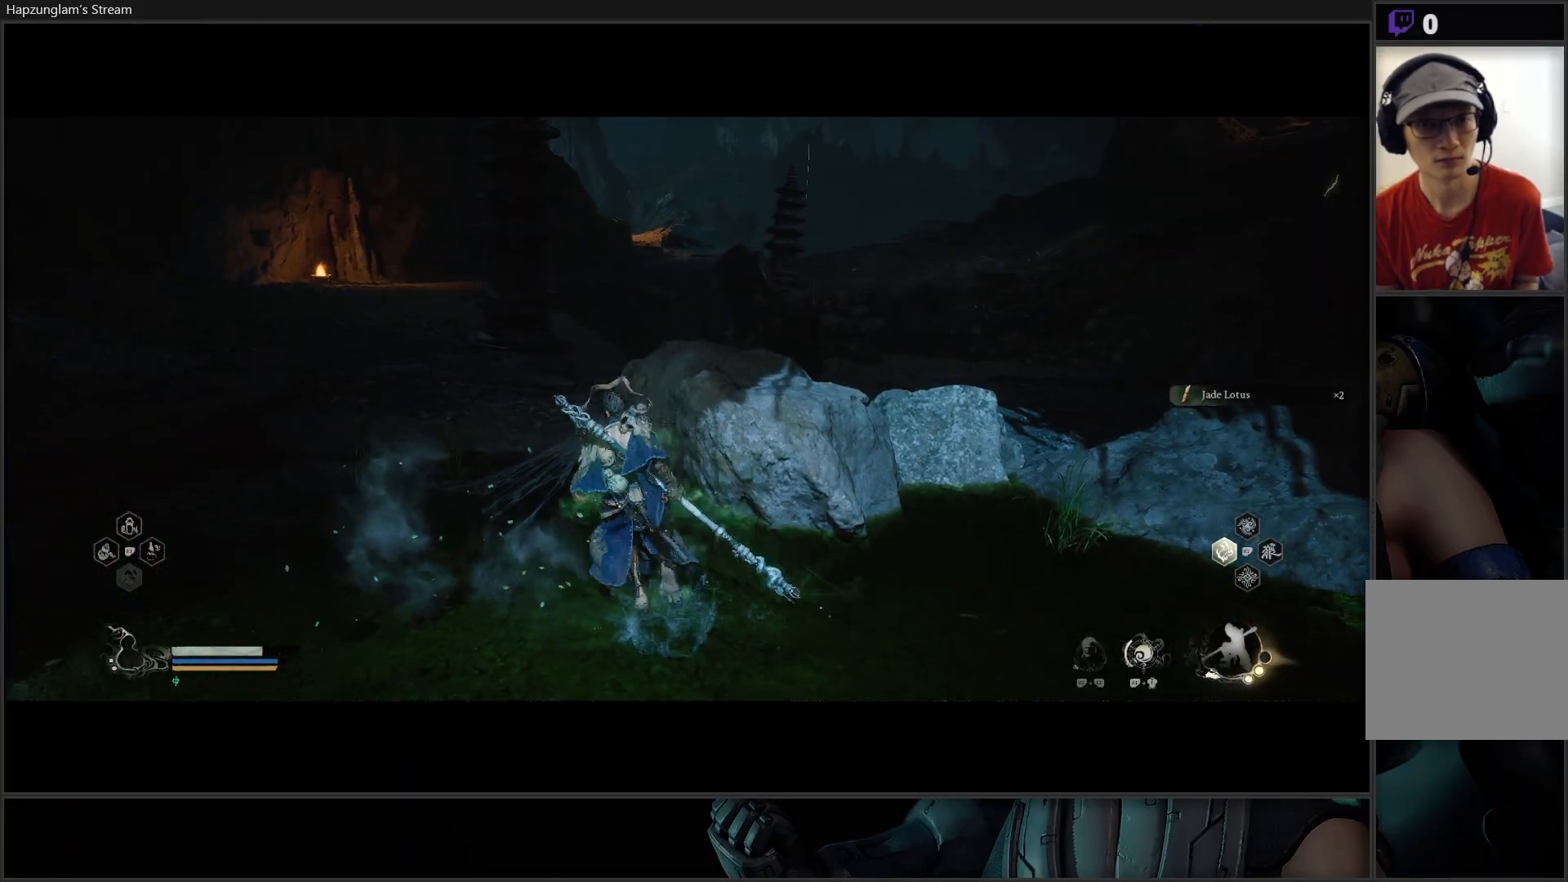
{"buttons": [], "left_stick": "right", "right_stick": "right", "events": [[116, "right_stick", "right"], [200, "left_stick", "right"]]}
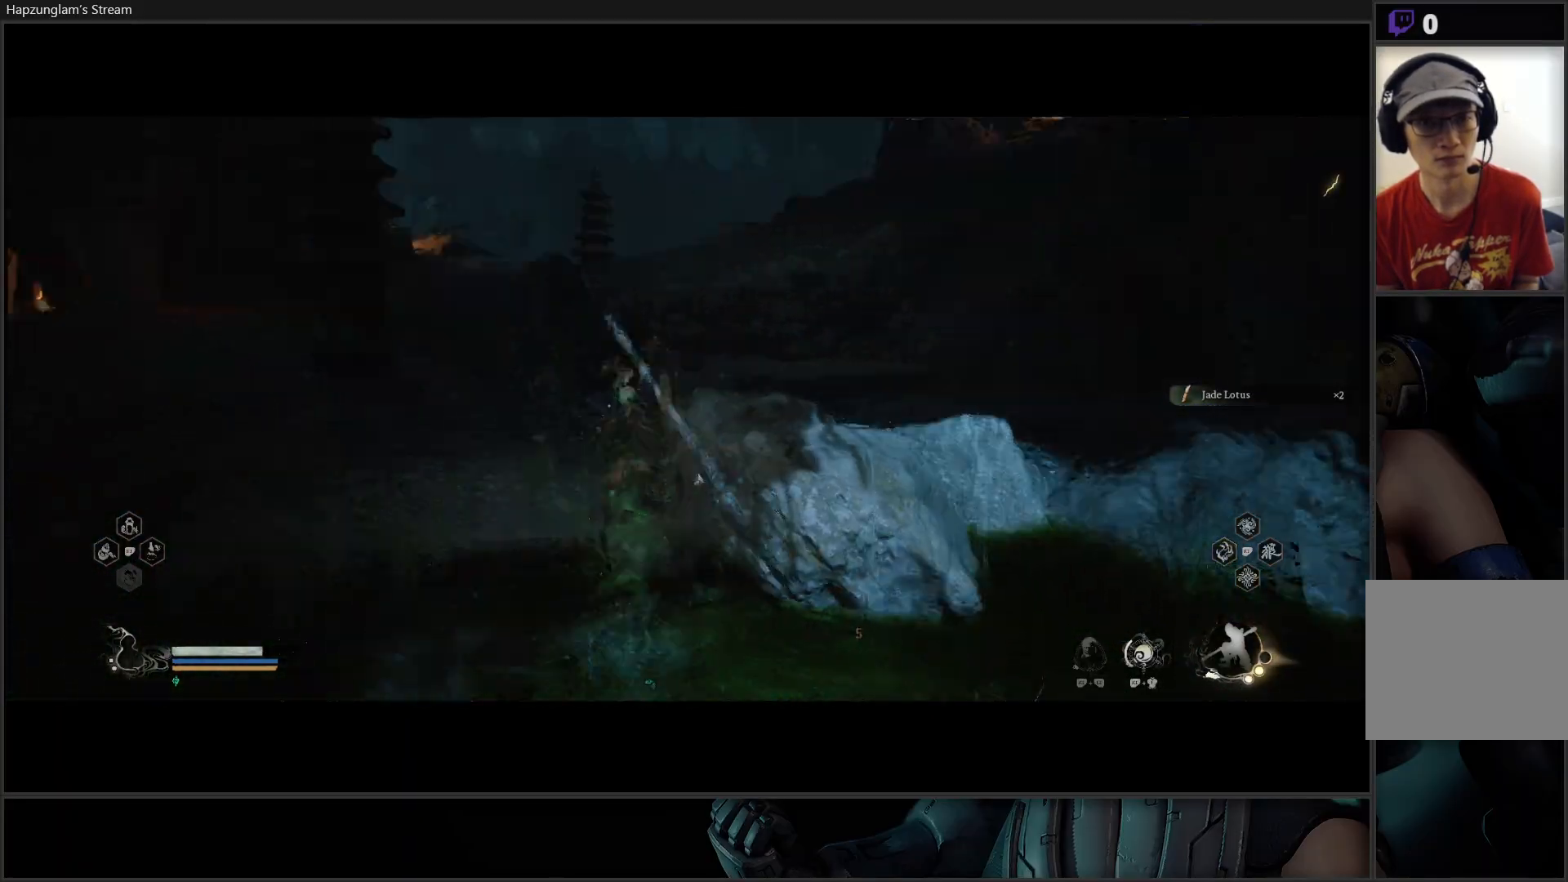
{"buttons": [], "left_stick": "center", "right_stick": "center", "events": [[250, "right_stick", "center"], [284, "left_stick", "center"]]}
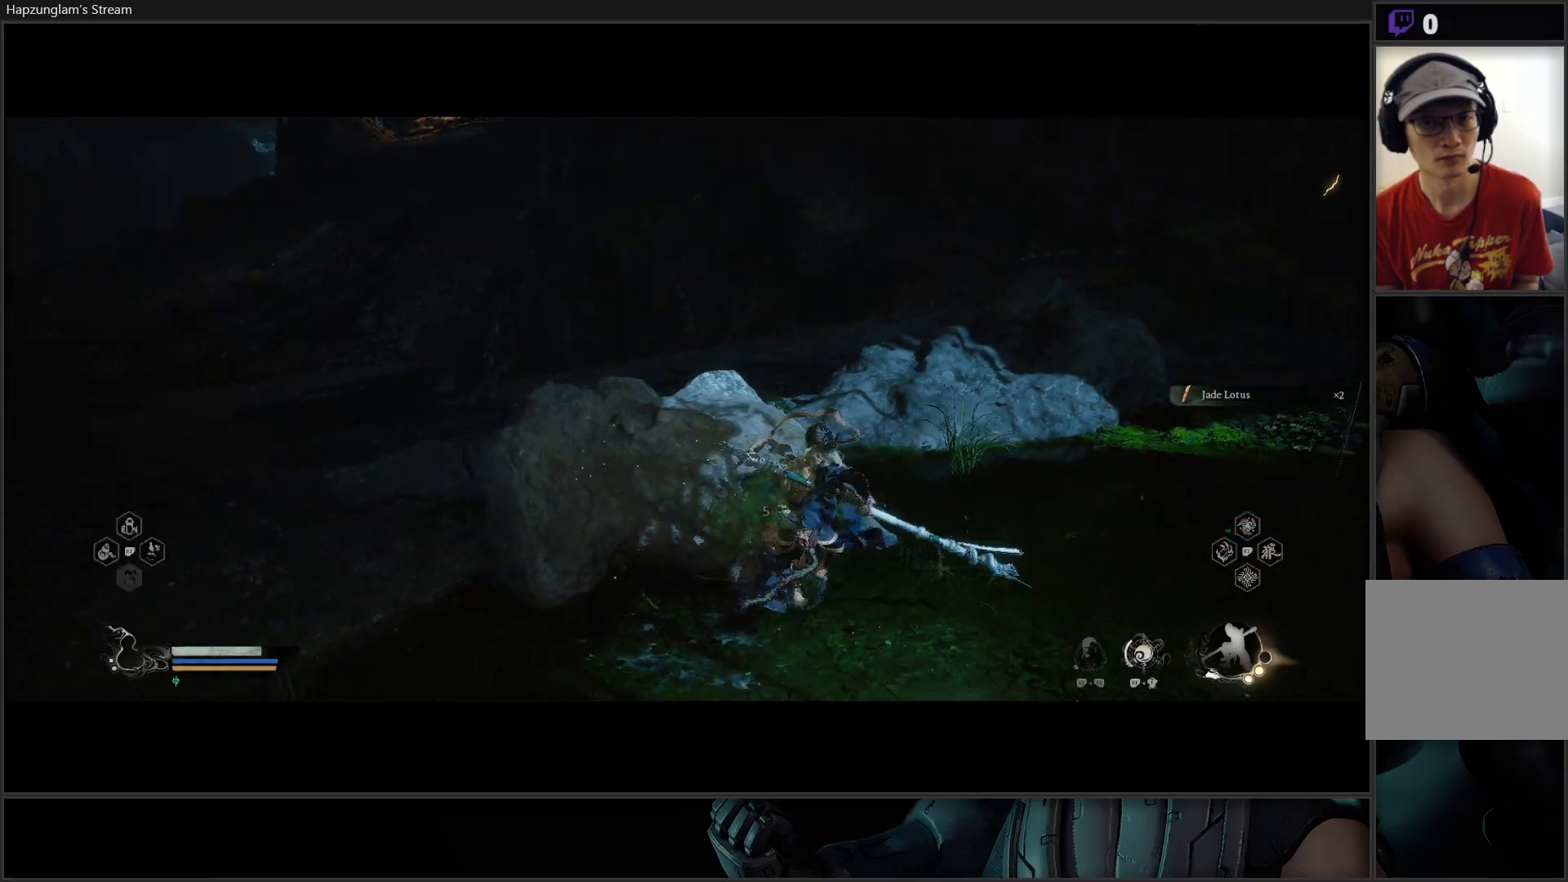
{"buttons": ["L3"], "left_stick": "up-left", "right_stick": "left", "events": [[83, "right_stick", "left"], [133, "left_stick", "up-left"], [367, "L3", "down"]]}
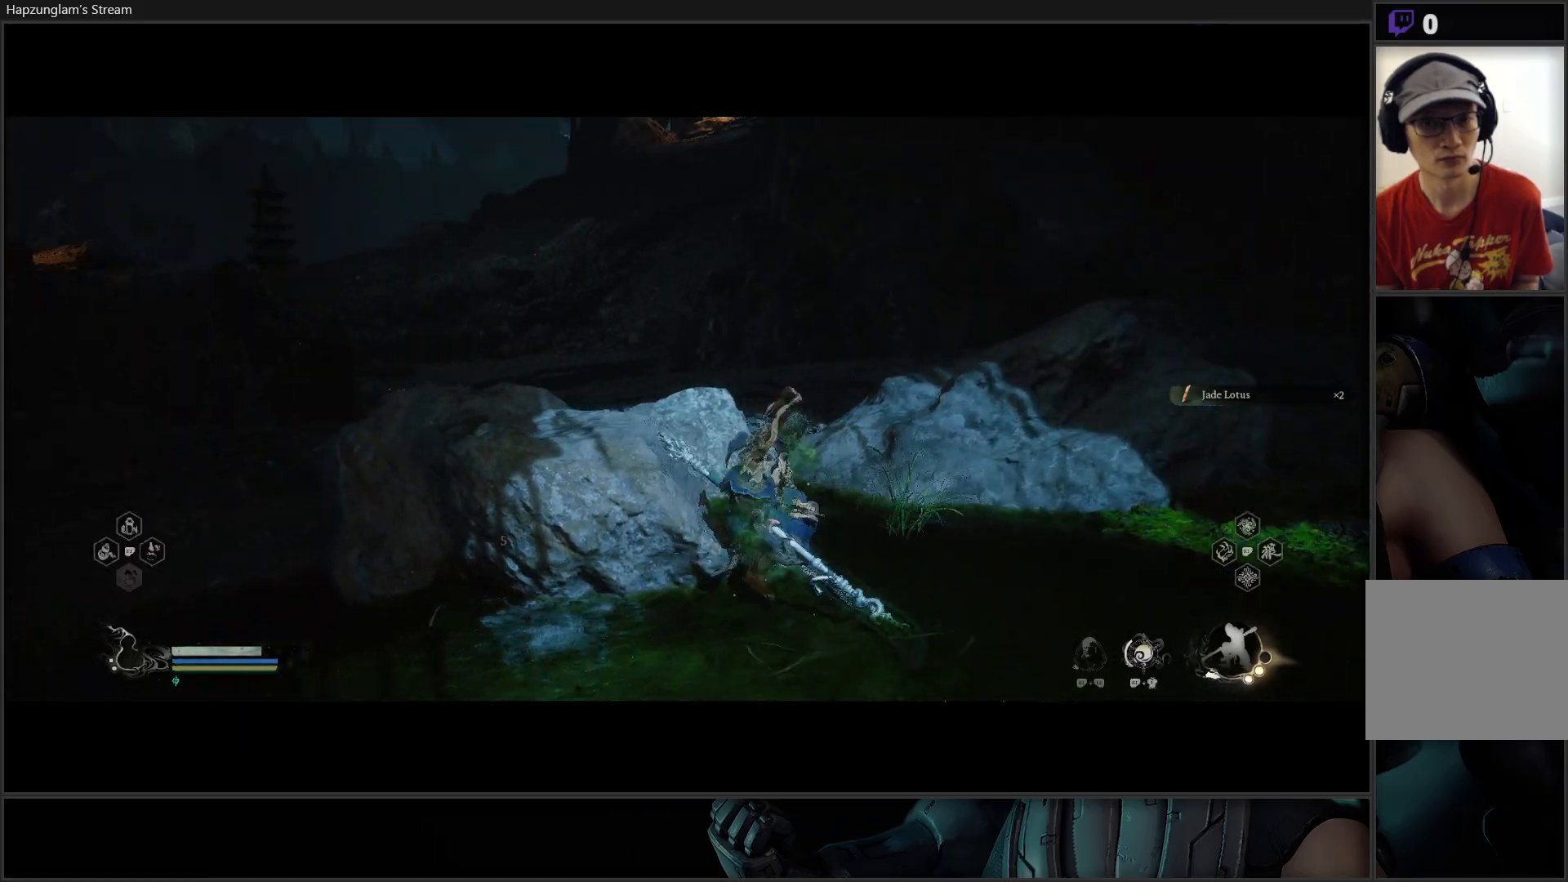
{"buttons": [], "left_stick": "up-left", "right_stick": "center", "events": [[150, "L3", "up"], [467, "right_stick", "center"]]}
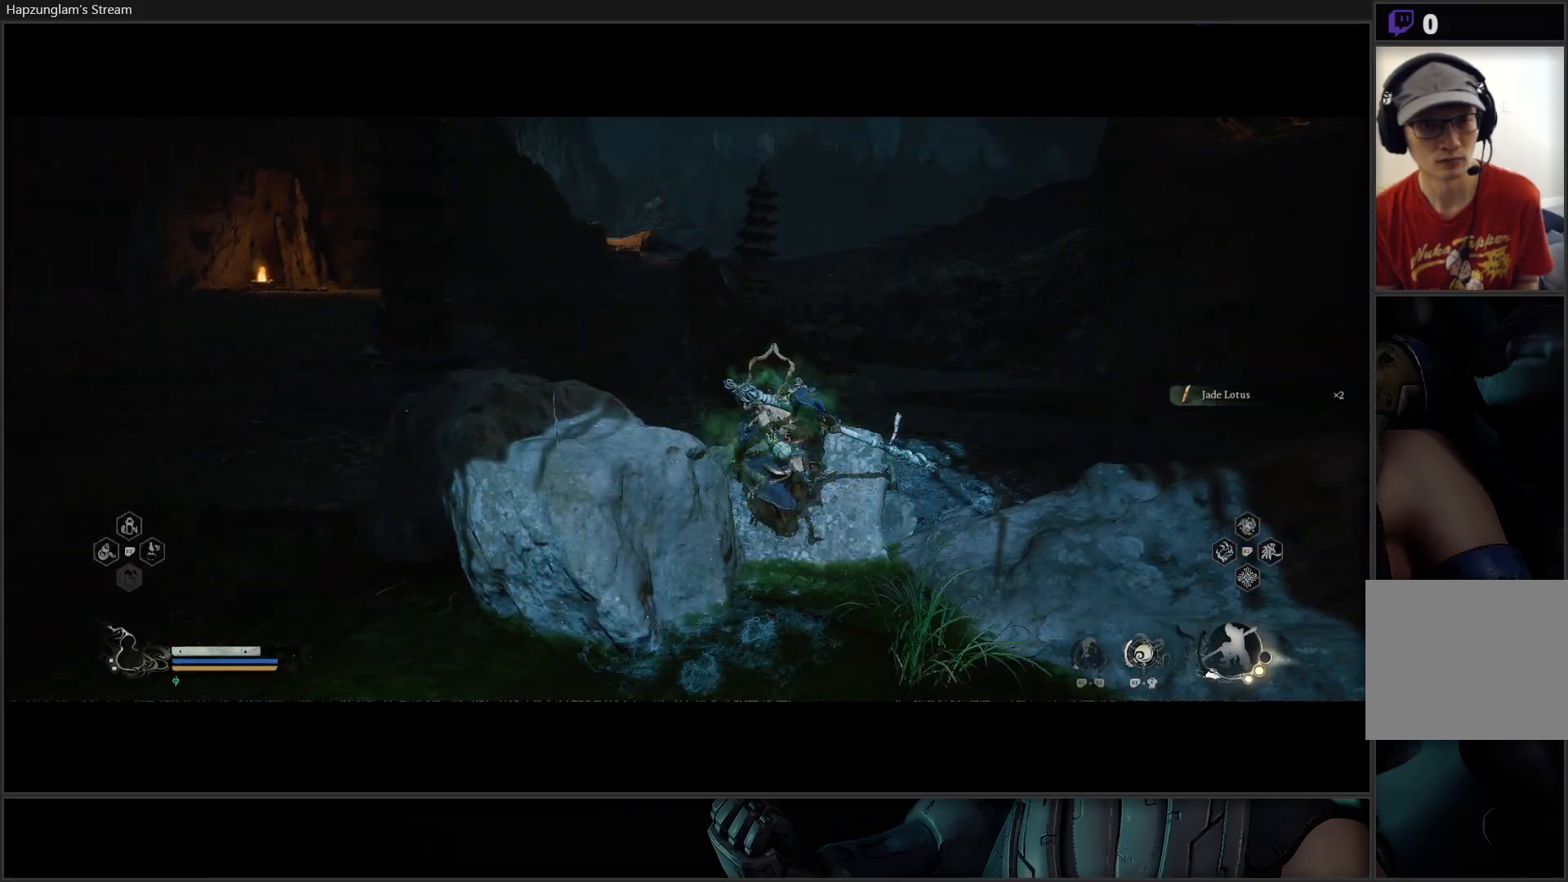
{"buttons": [], "left_stick": "up-left", "right_stick": "left", "events": [[317, "right_stick", "left"]]}
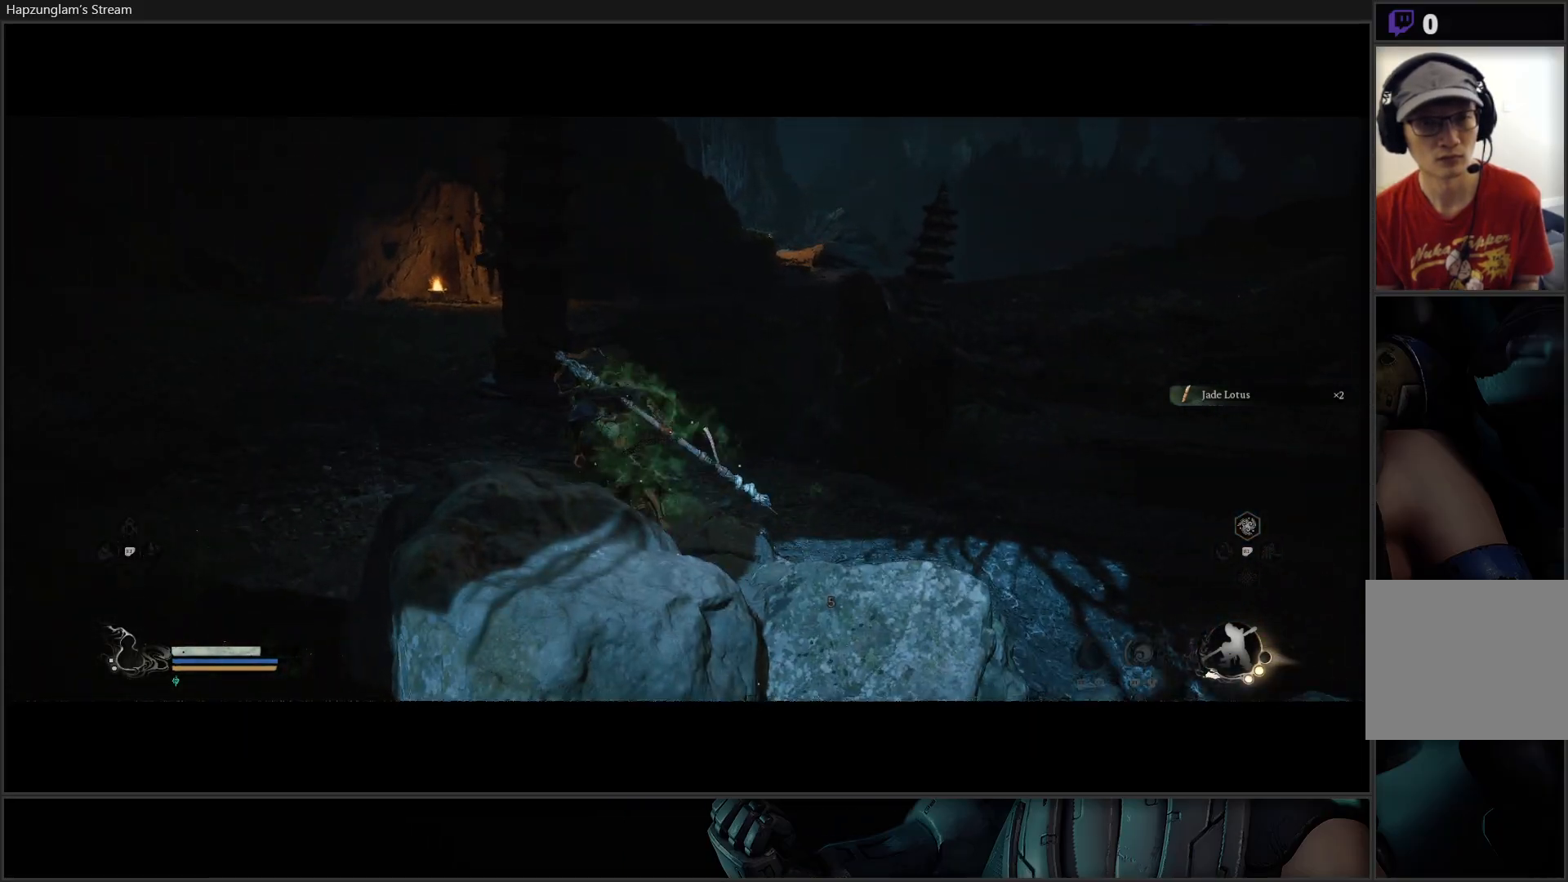
{"buttons": [], "left_stick": "up", "right_stick": "up-left", "events": [[167, "left_stick", "up"], [284, "right_stick", "up-left"]]}
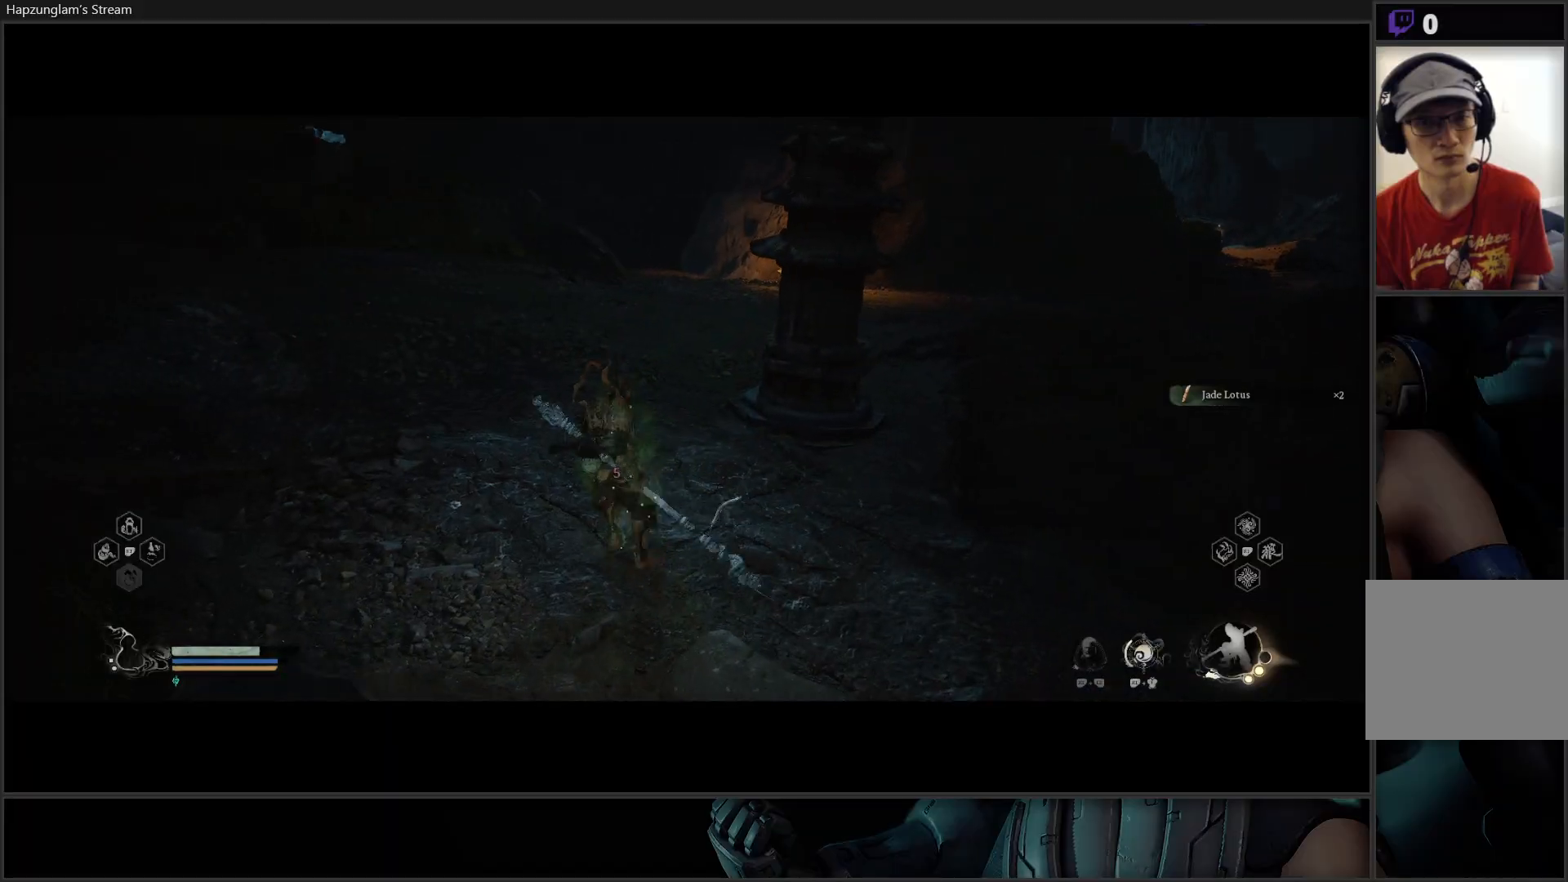
{"buttons": [], "left_stick": "up-left", "right_stick": "left", "events": [[183, "left_stick", "up-left"], [300, "right_stick", "left"]]}
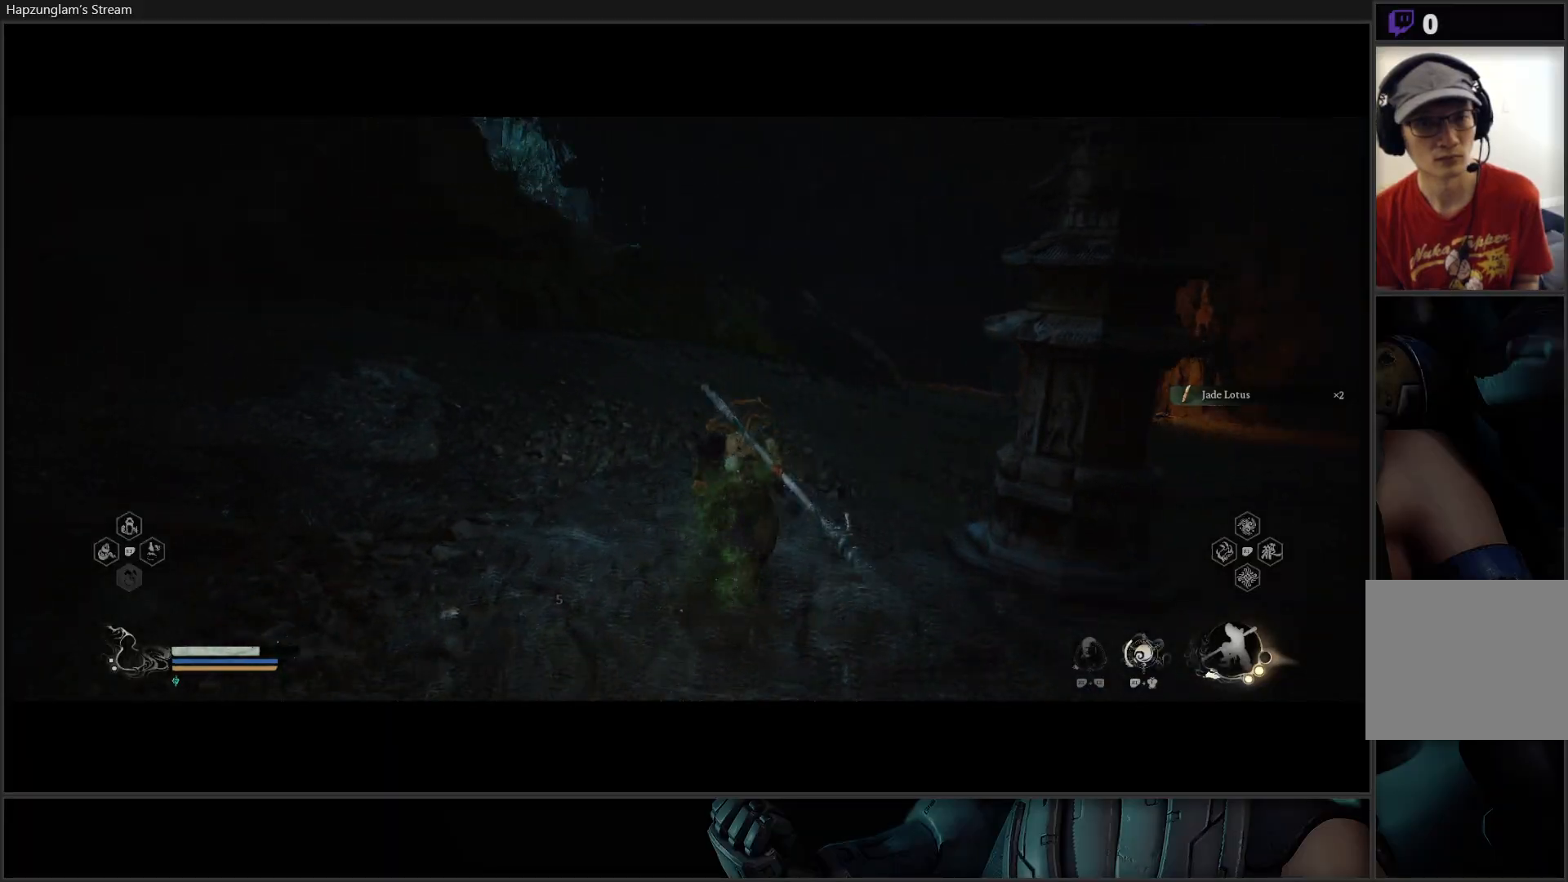
{"buttons": [], "left_stick": "up", "right_stick": "center", "events": [[33, "right_stick", "up-left"], [50, "left_stick", "center"], [150, "right_stick", "center"], [384, "left_stick", "up-left"], [434, "left_stick", "up"]]}
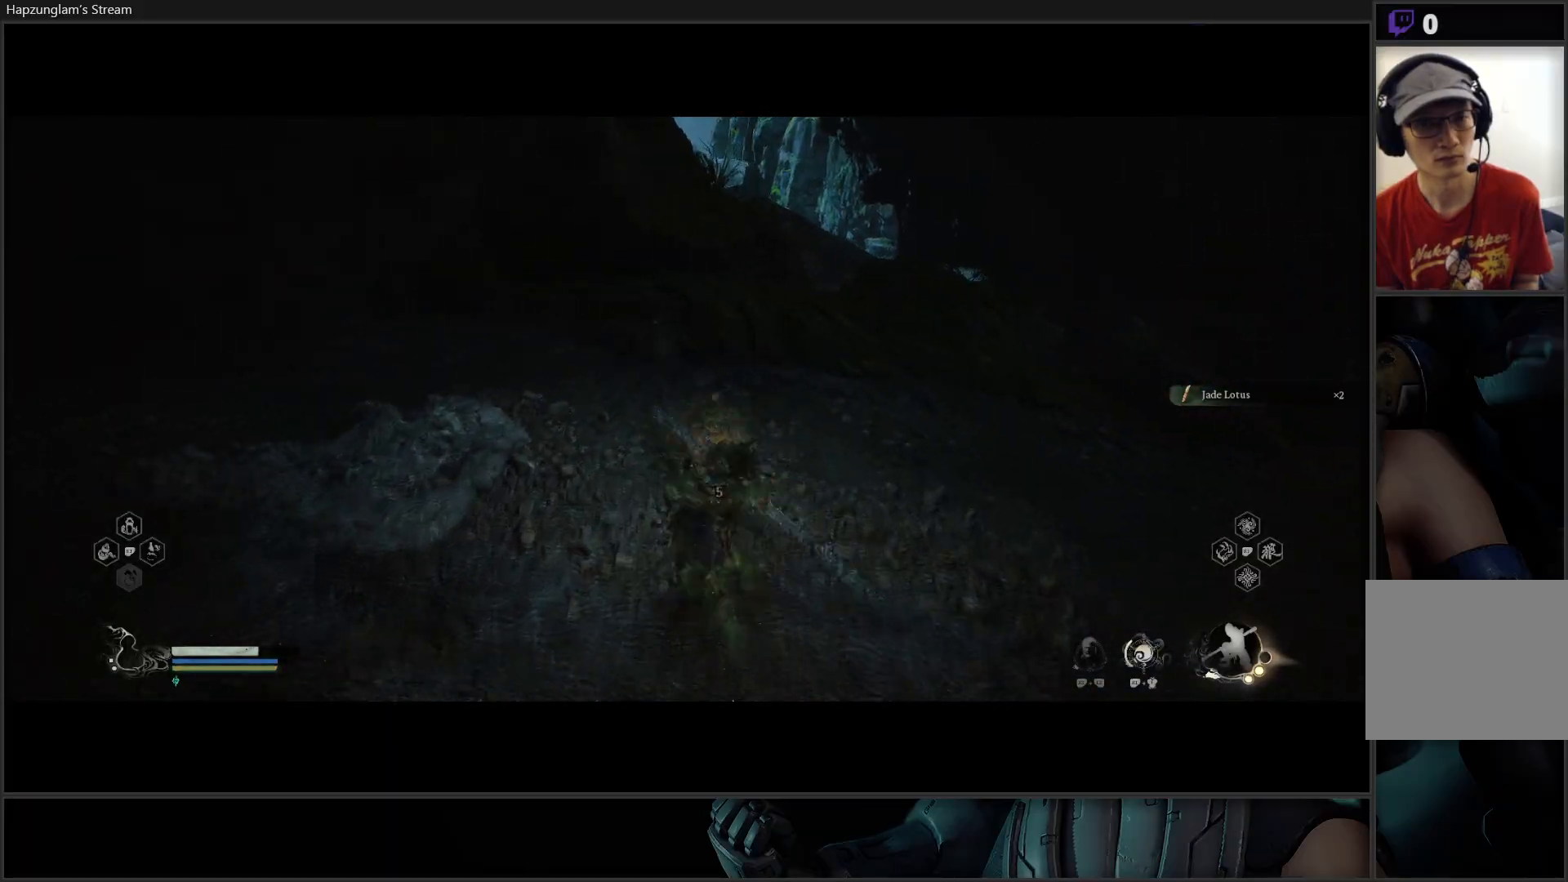
{"buttons": [], "left_stick": "up-right", "right_stick": "right", "events": [[100, "left_stick", "center"], [183, "right_stick", "right"], [283, "left_stick", "up-right"]]}
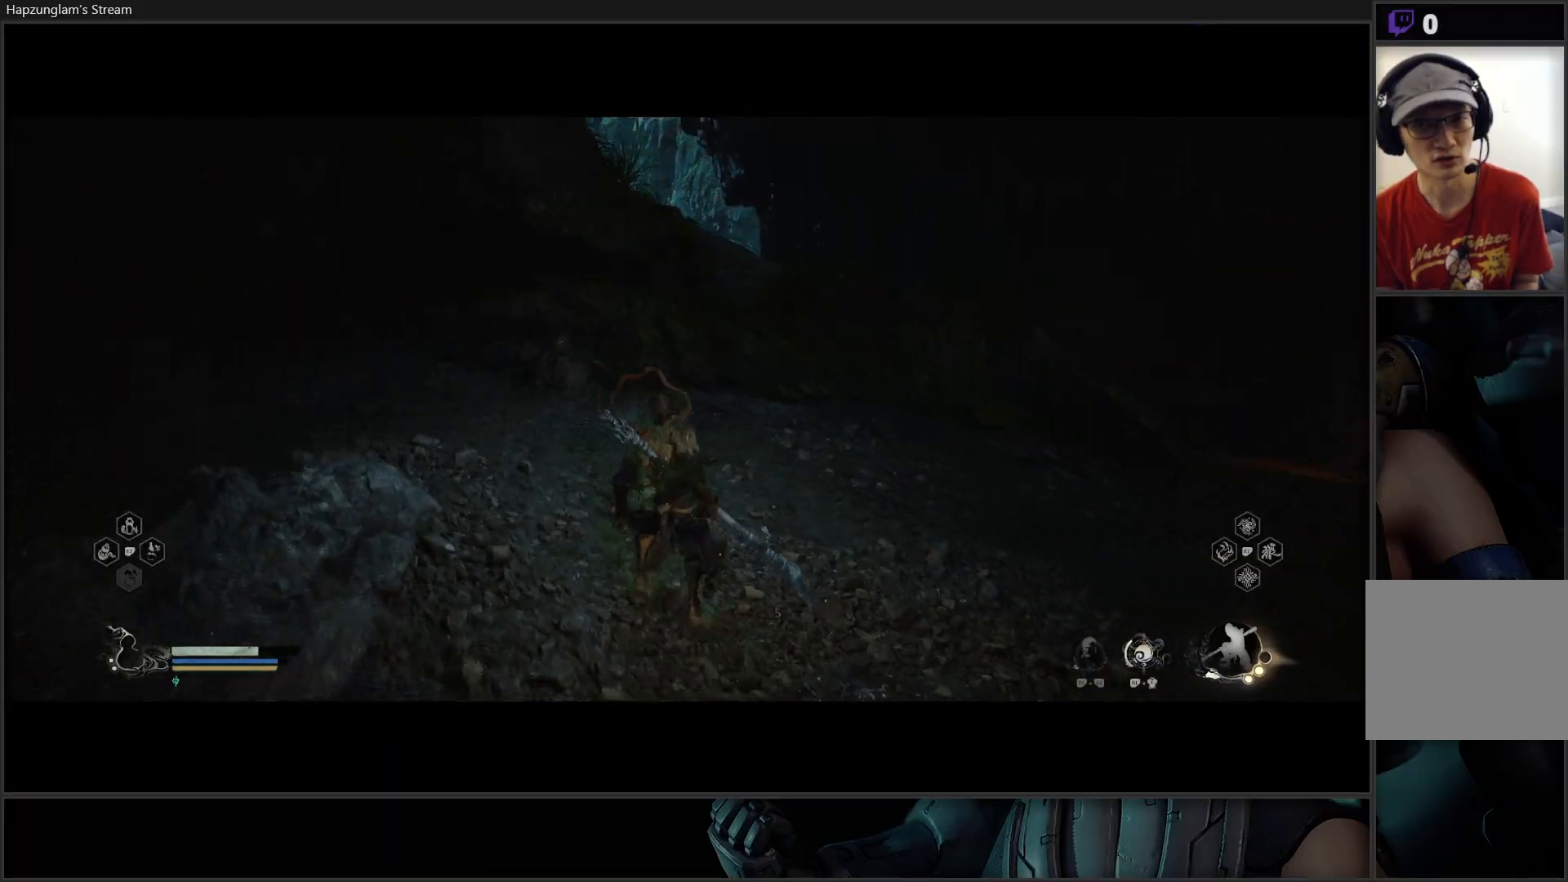
{"buttons": [], "left_stick": "up", "right_stick": "right", "events": [[17, "L3", "down"], [234, "L3", "up"], [267, "left_stick", "up"]]}